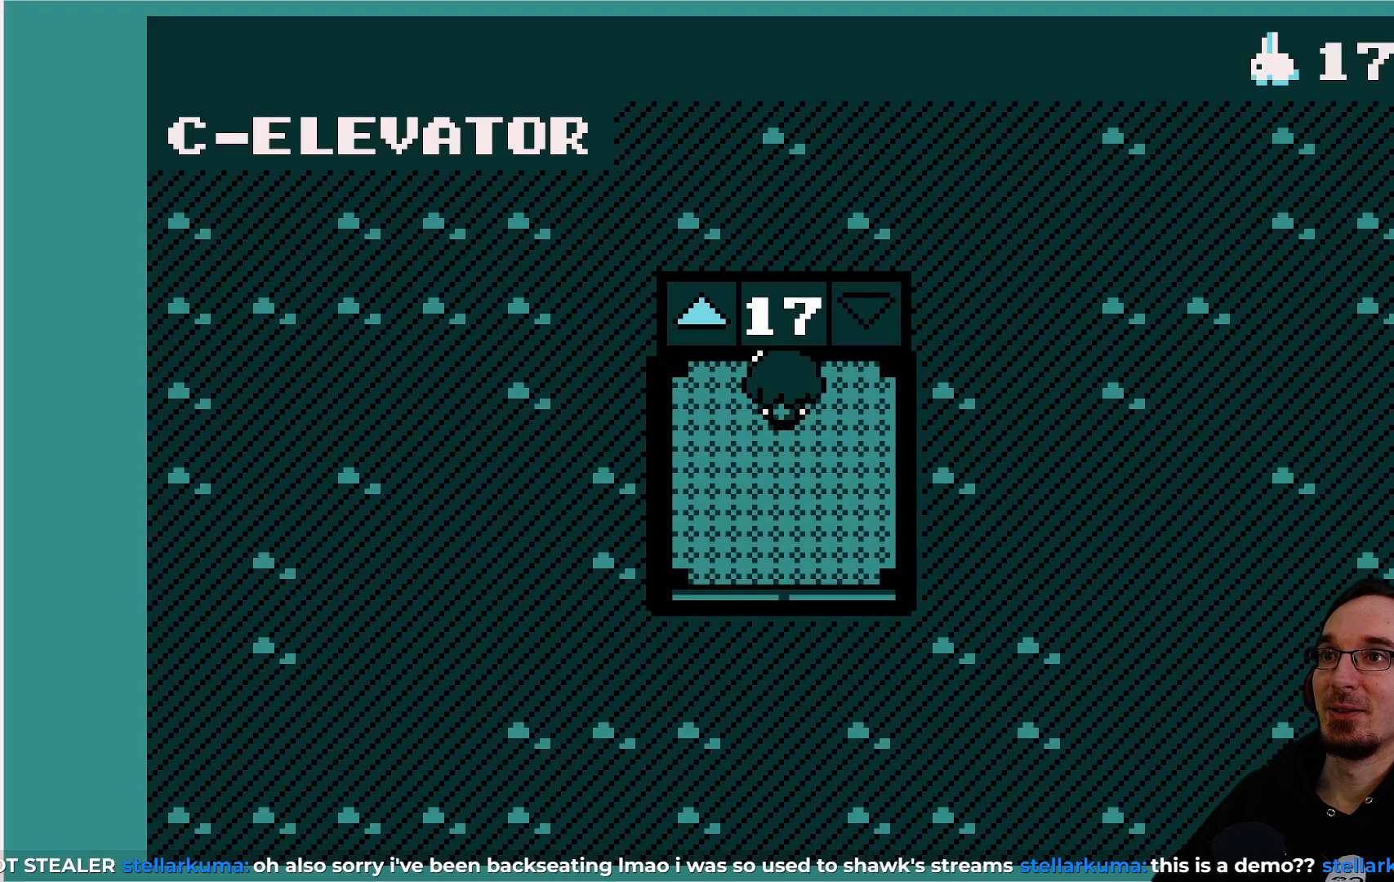
Gameplay with a controller (PlayStation layout); each line is a JSON object with the inputs held at the frame after it. "events" lists button and stick changes between this image and that frame as [ms after this image, input, new state], when the widget could be followed in between. Not read: L3 R3 right_stick.
{"buttons": ["DPAD_UP"], "left_stick": "center", "events": [[83, "DPAD_UP", "down"], [183, "DPAD_UP", "up"], [450, "DPAD_UP", "down"]]}
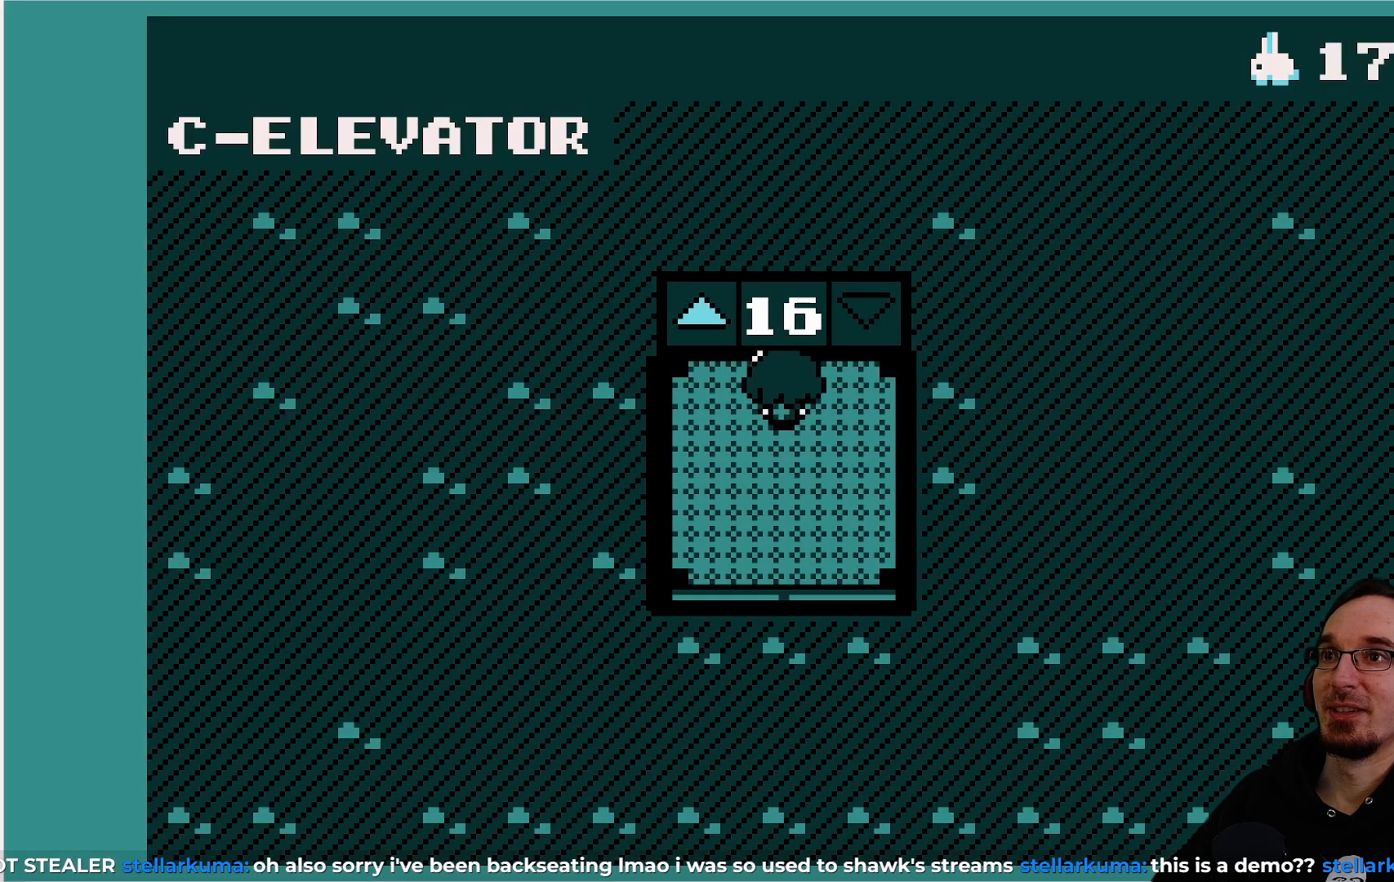
{"buttons": [], "left_stick": "center", "events": [[83, "DPAD_UP", "up"]]}
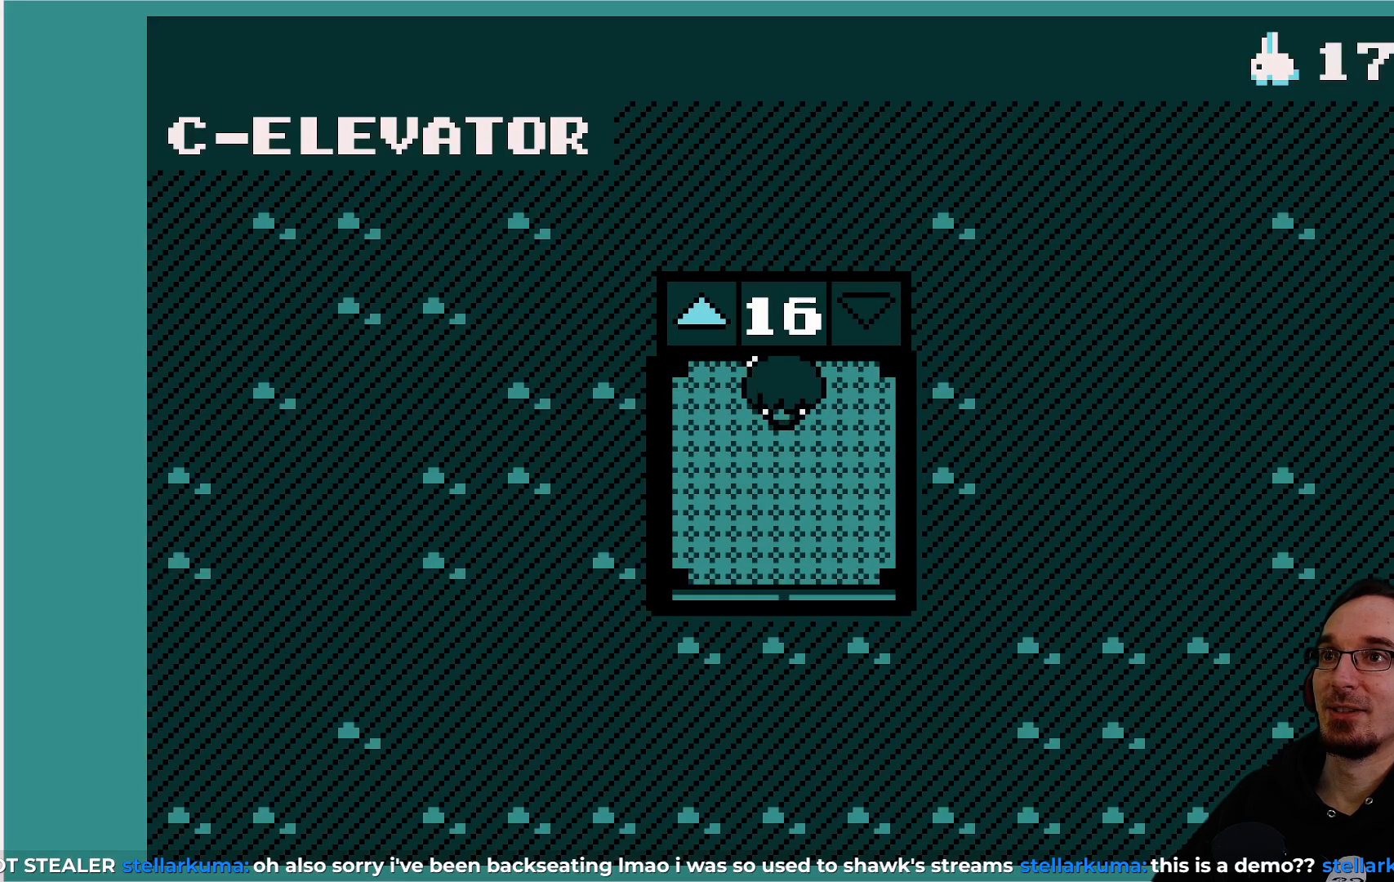
{"buttons": [], "left_stick": "center", "events": []}
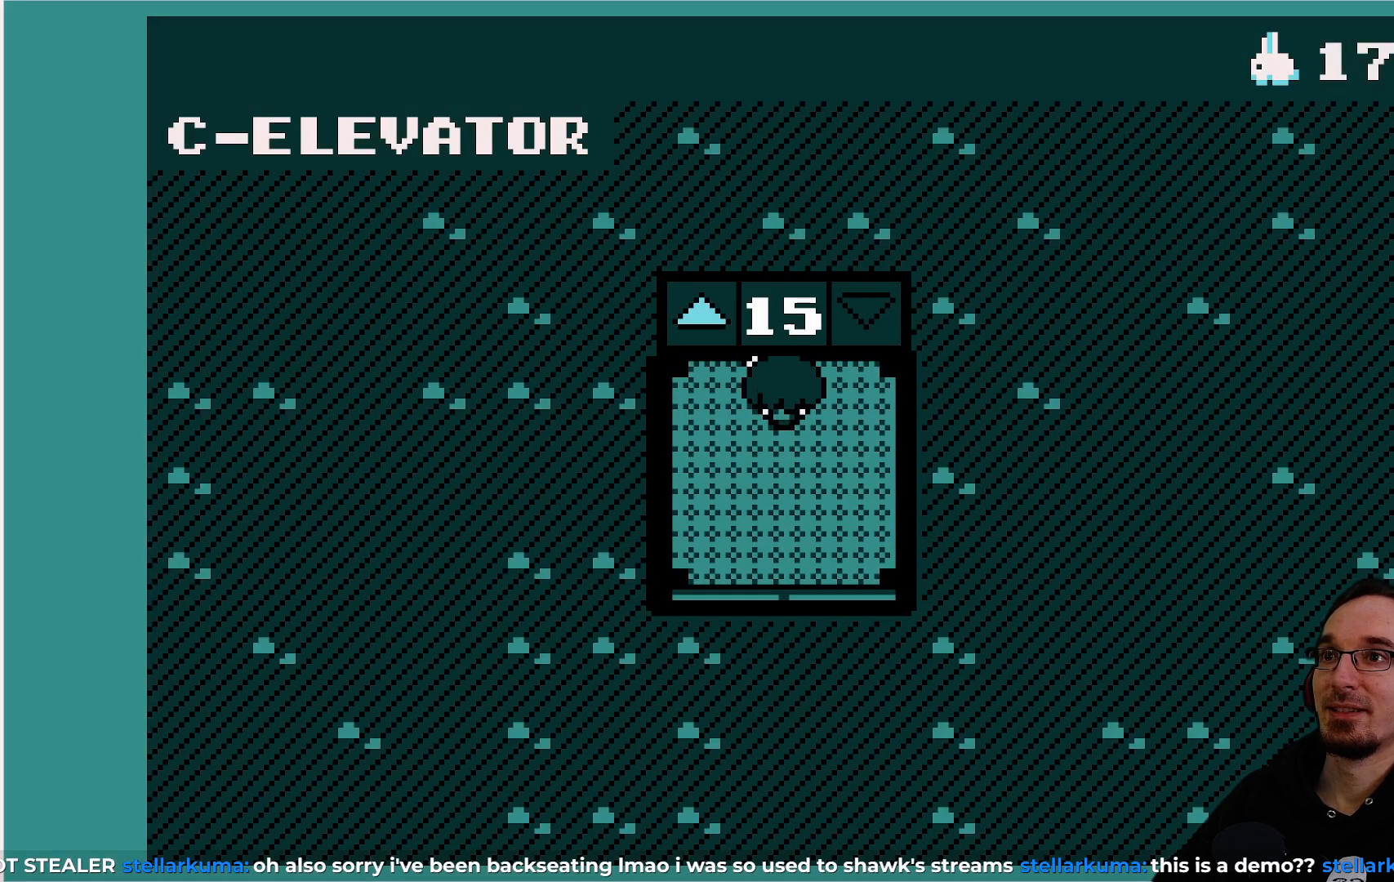
{"buttons": [], "left_stick": "center", "events": []}
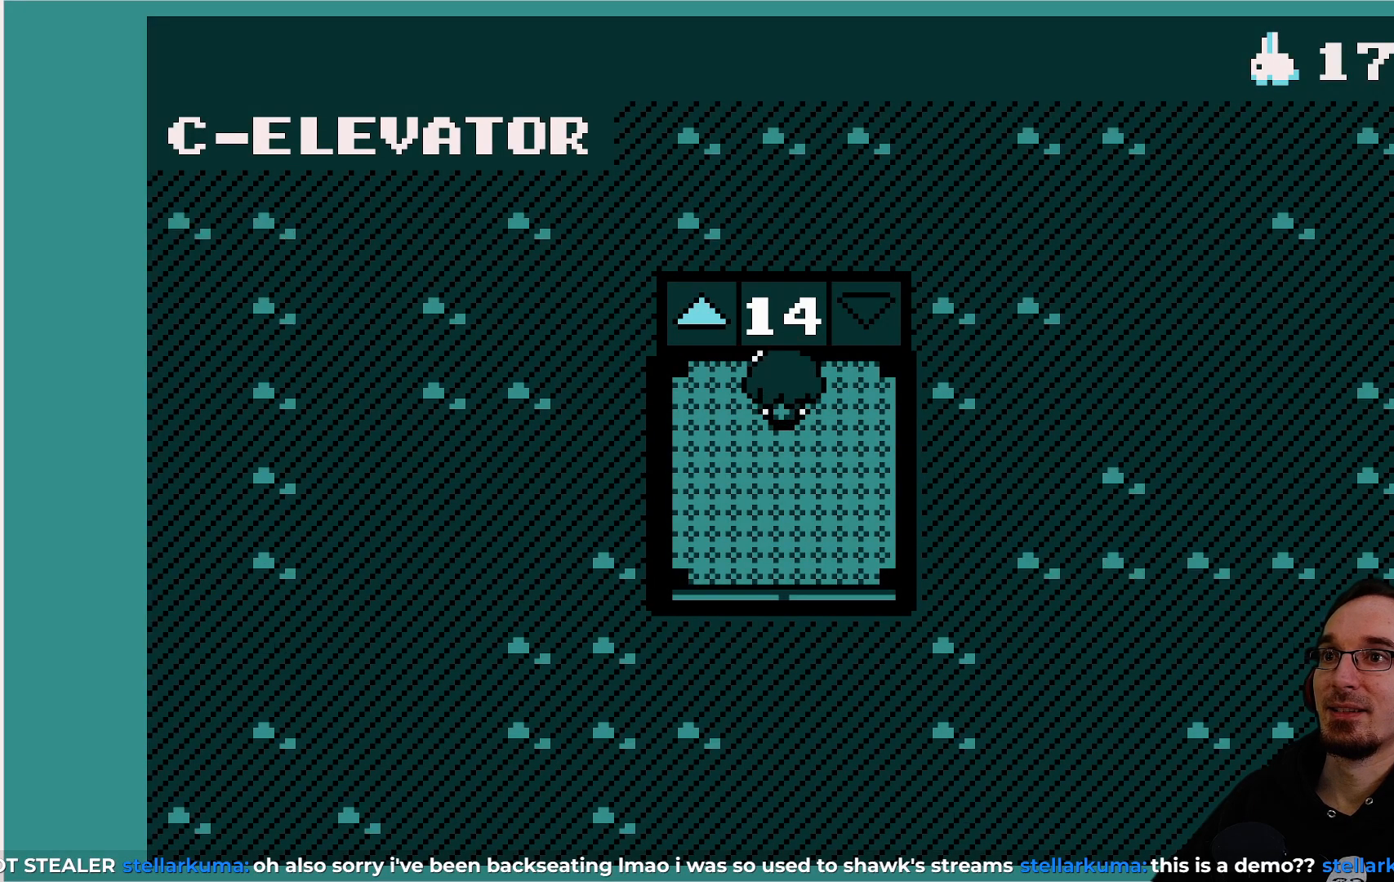
{"buttons": ["DPAD_DOWN"], "left_stick": "center", "events": [[383, "DPAD_DOWN", "down"]]}
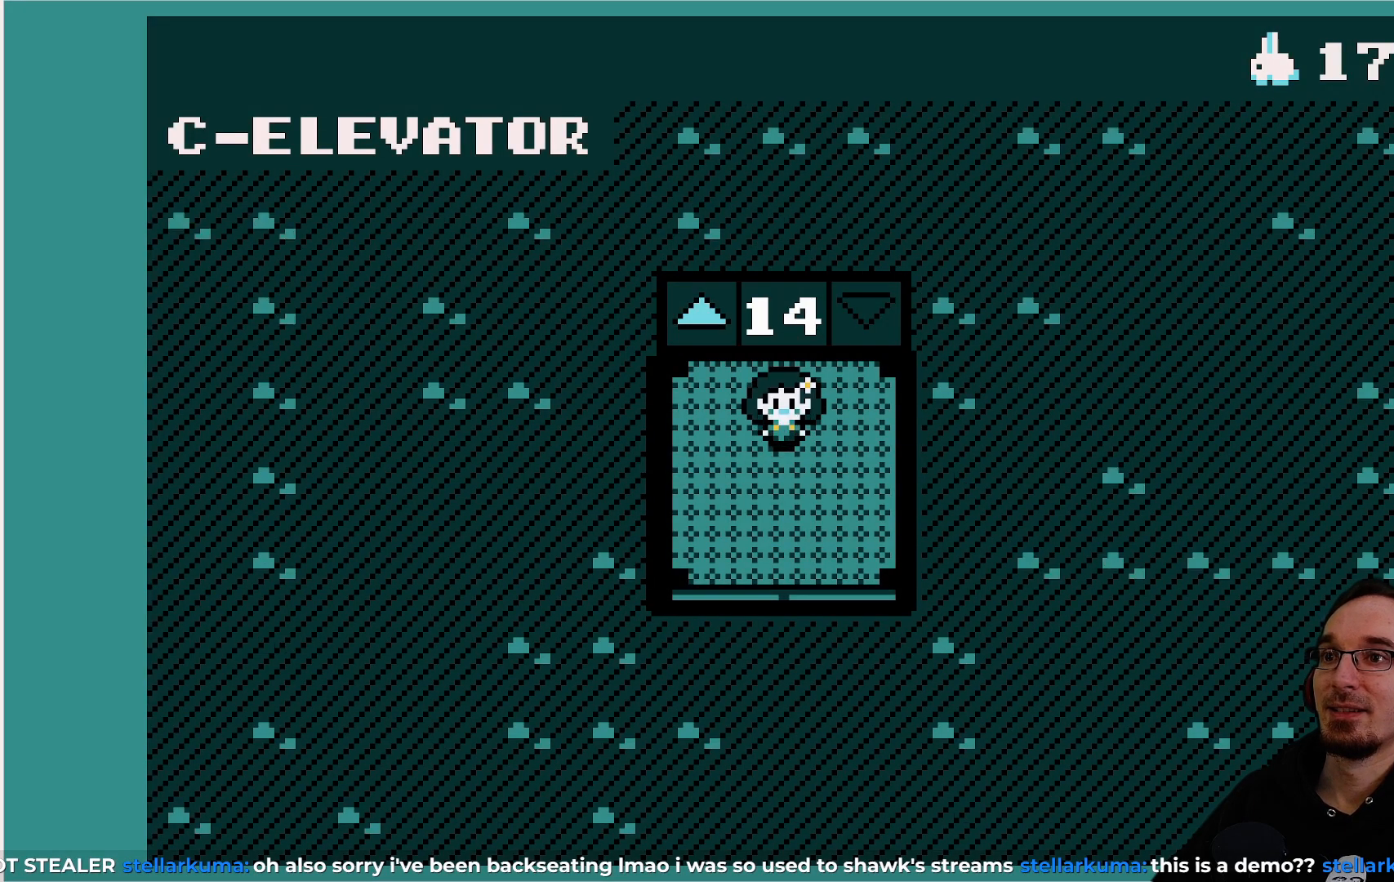
{"buttons": [], "left_stick": "center", "events": [[50, "DPAD_DOWN", "up"]]}
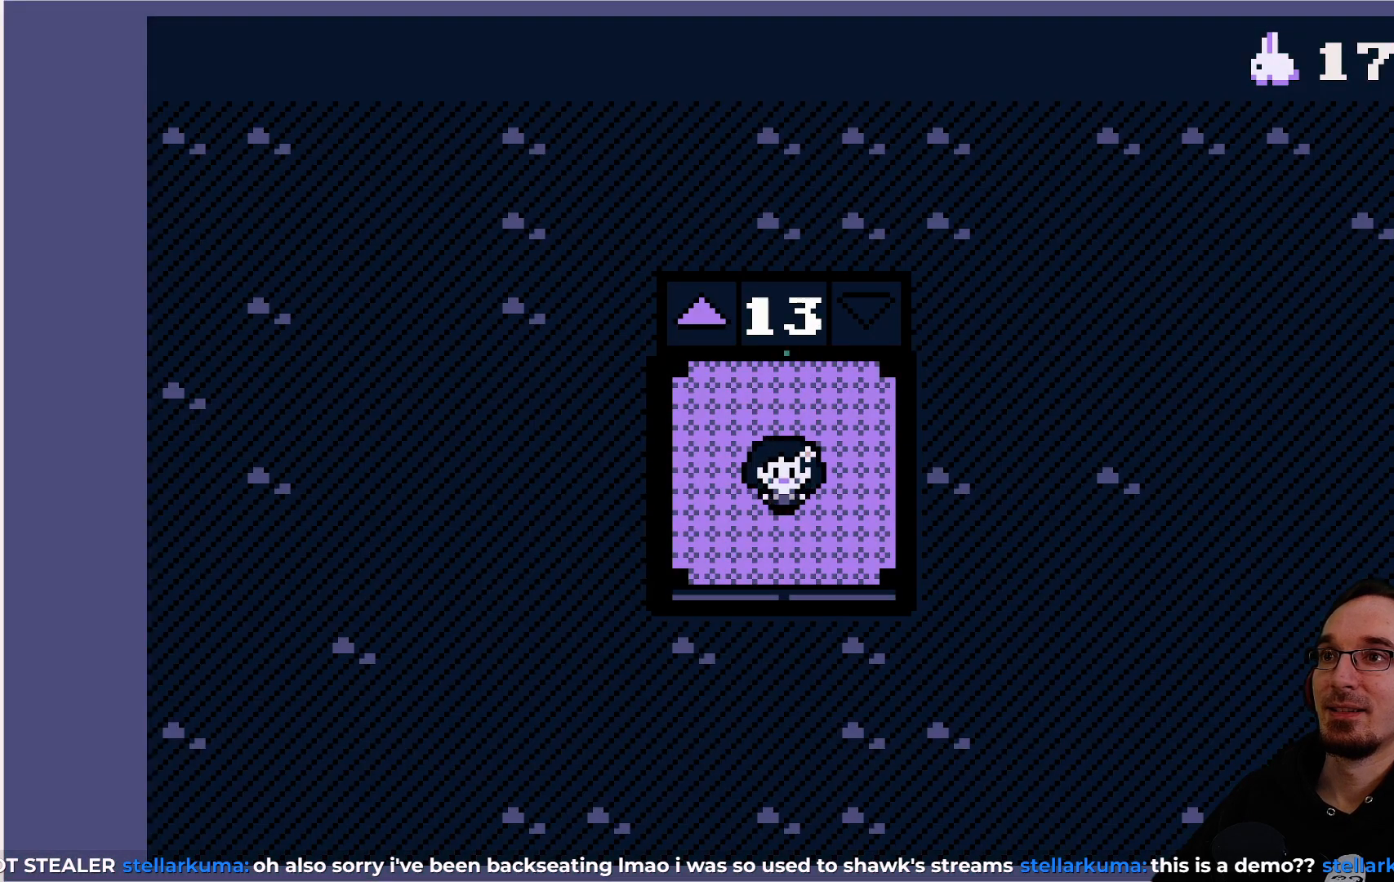
{"buttons": [], "left_stick": "center", "events": []}
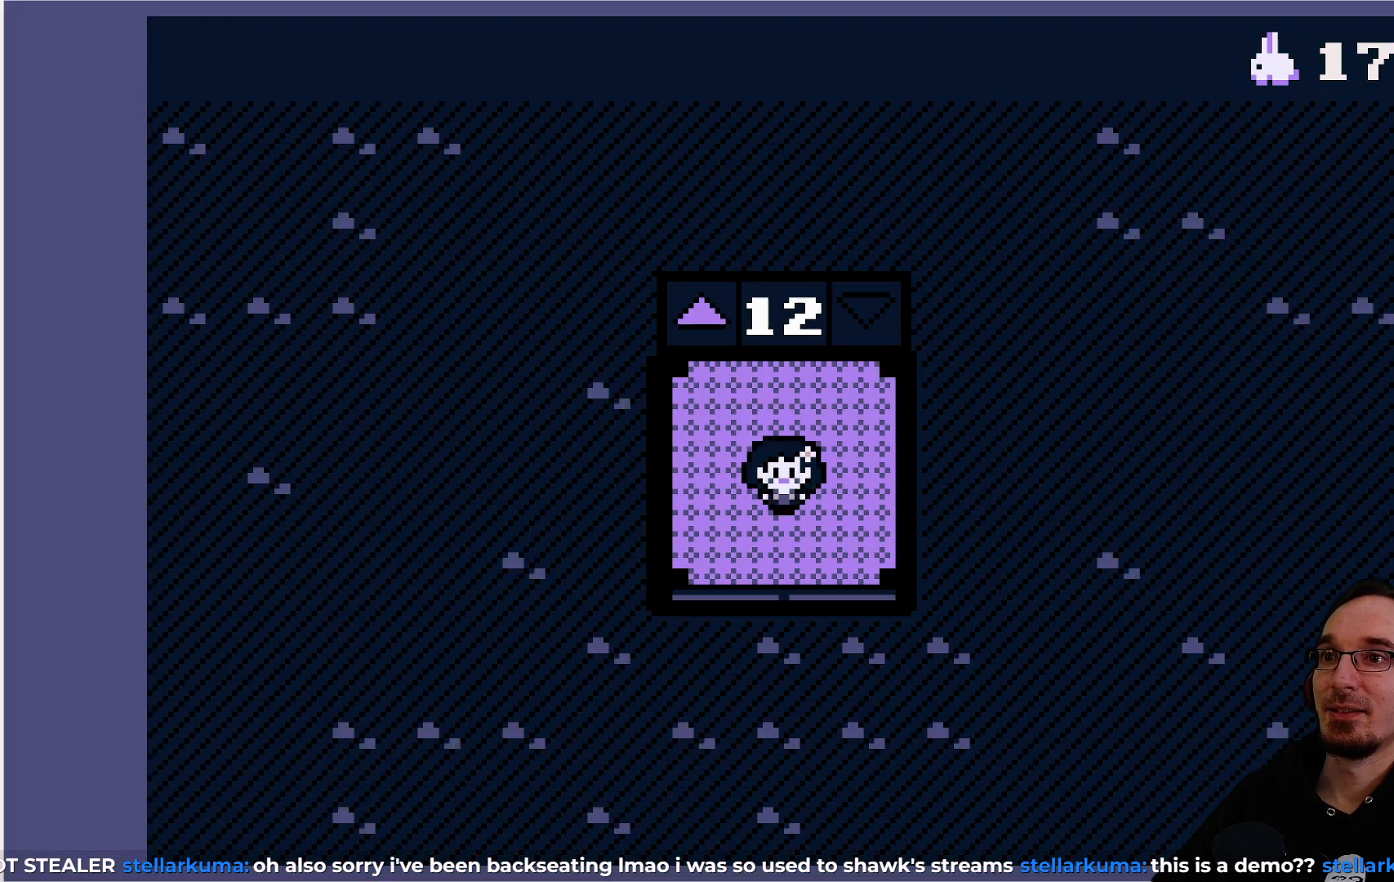
{"buttons": [], "left_stick": "center", "events": []}
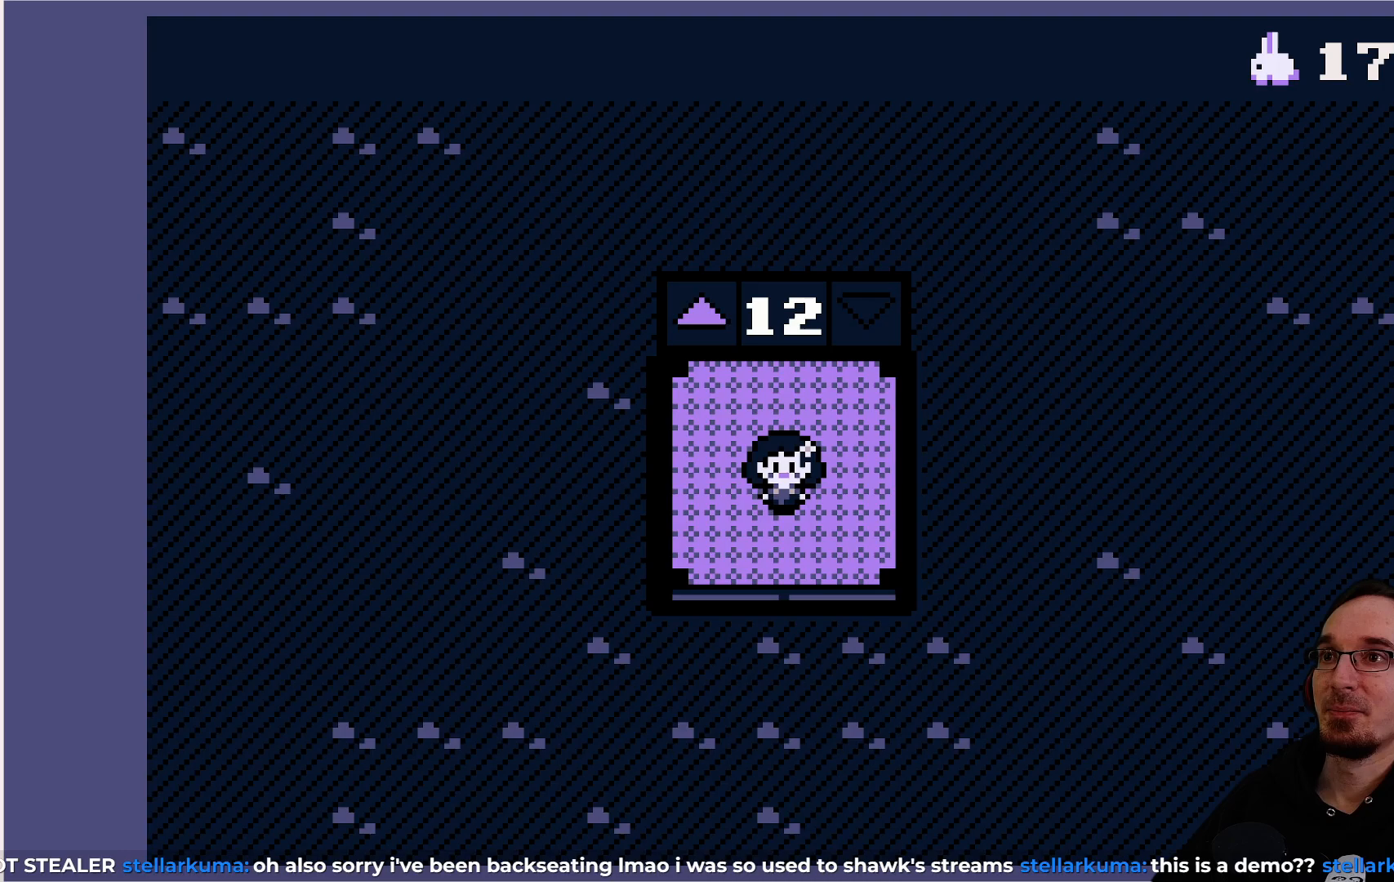
{"buttons": ["DPAD_LEFT"], "left_stick": "center", "events": [[400, "DPAD_LEFT", "down"]]}
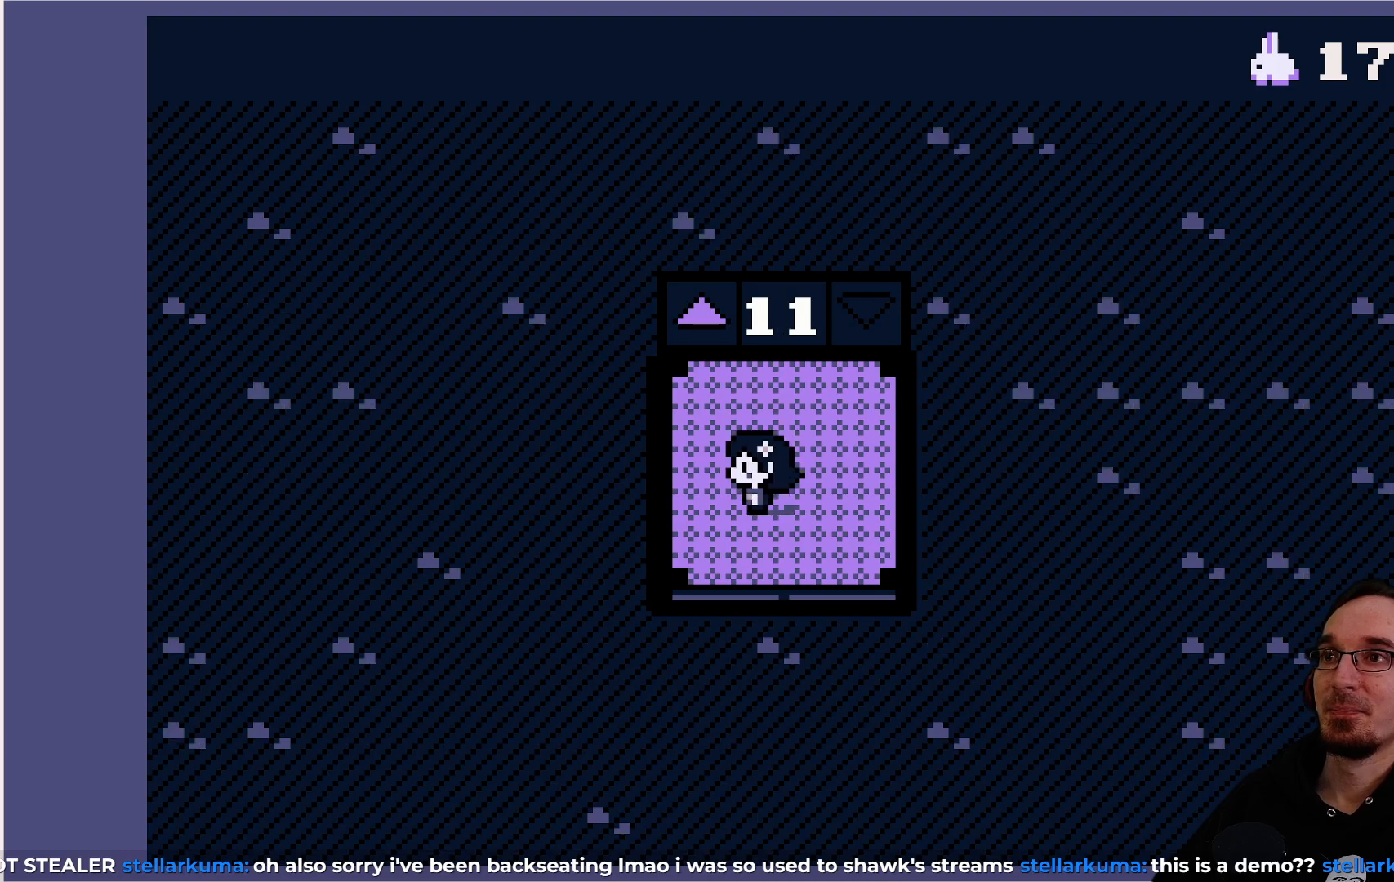
{"buttons": [], "left_stick": "center", "events": [[33, "DPAD_LEFT", "up"], [117, "DPAD_UP", "down"], [367, "DPAD_UP", "up"]]}
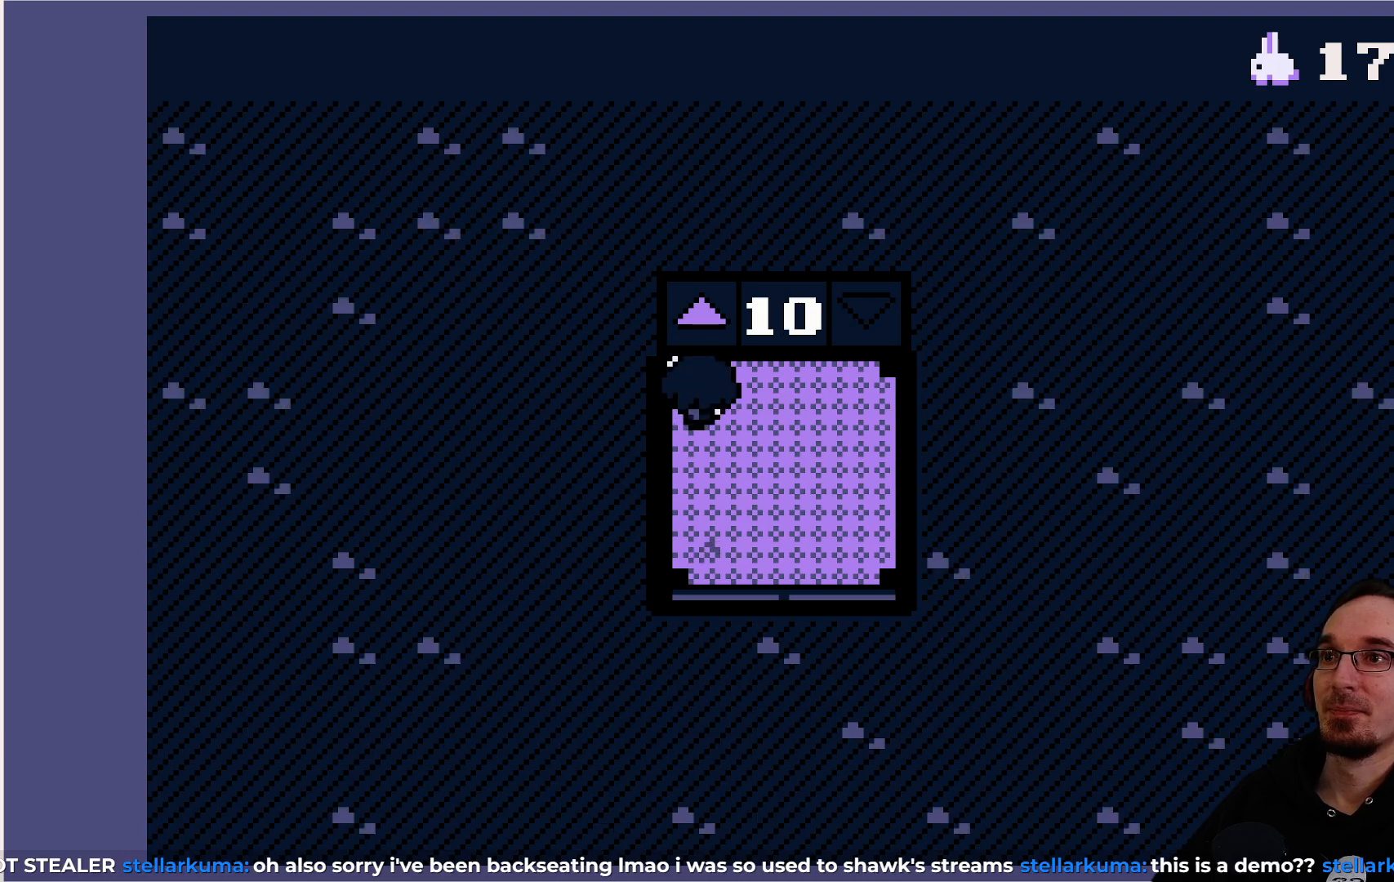
{"buttons": [], "left_stick": "center", "events": [[117, "CROSS", "down"], [283, "CROSS", "up"]]}
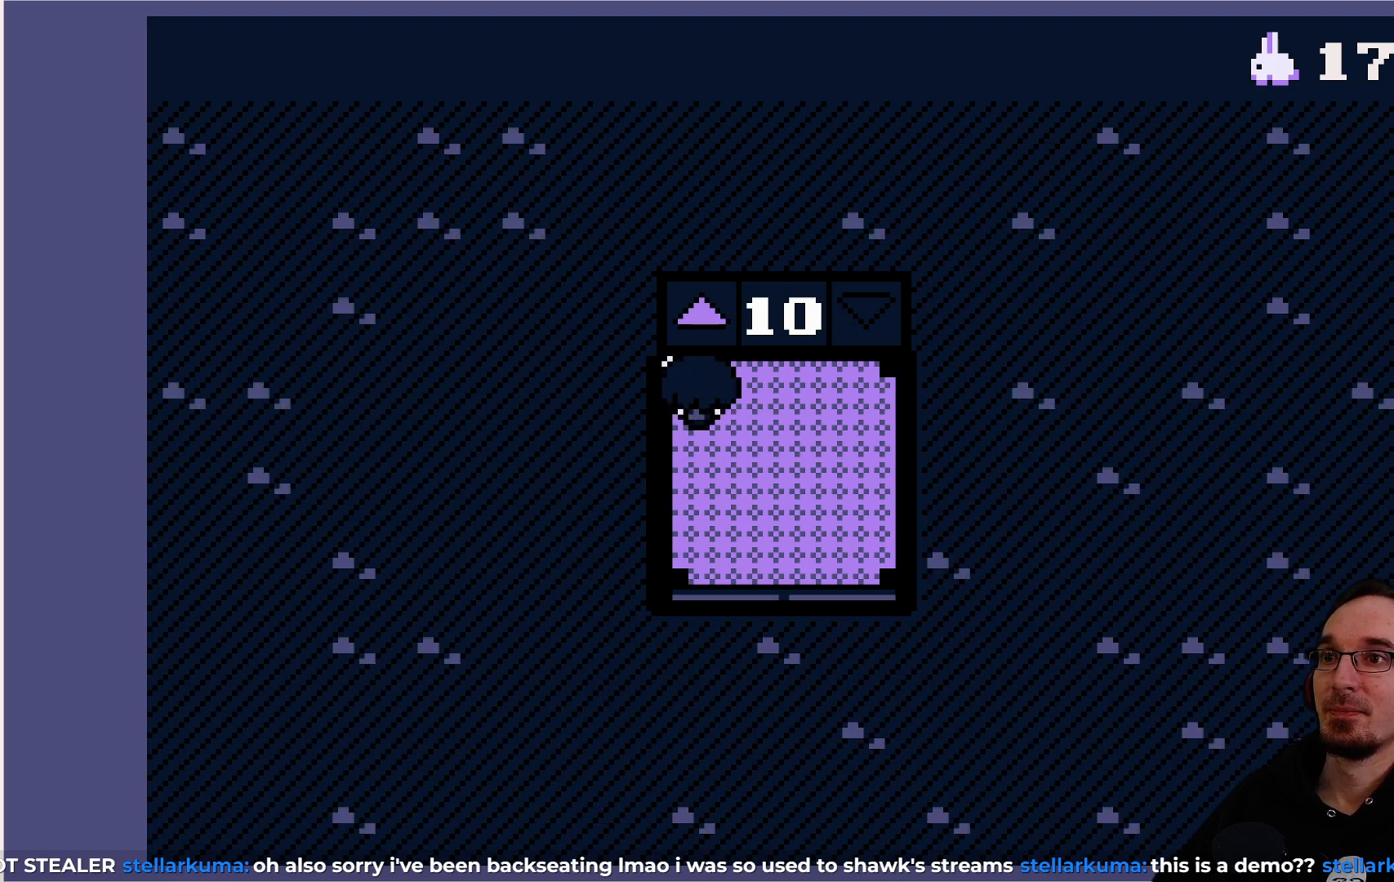
{"buttons": ["DPAD_DOWN"], "left_stick": "center", "events": [[17, "DPAD_RIGHT", "down"], [167, "DPAD_RIGHT", "up"], [450, "DPAD_DOWN", "down"]]}
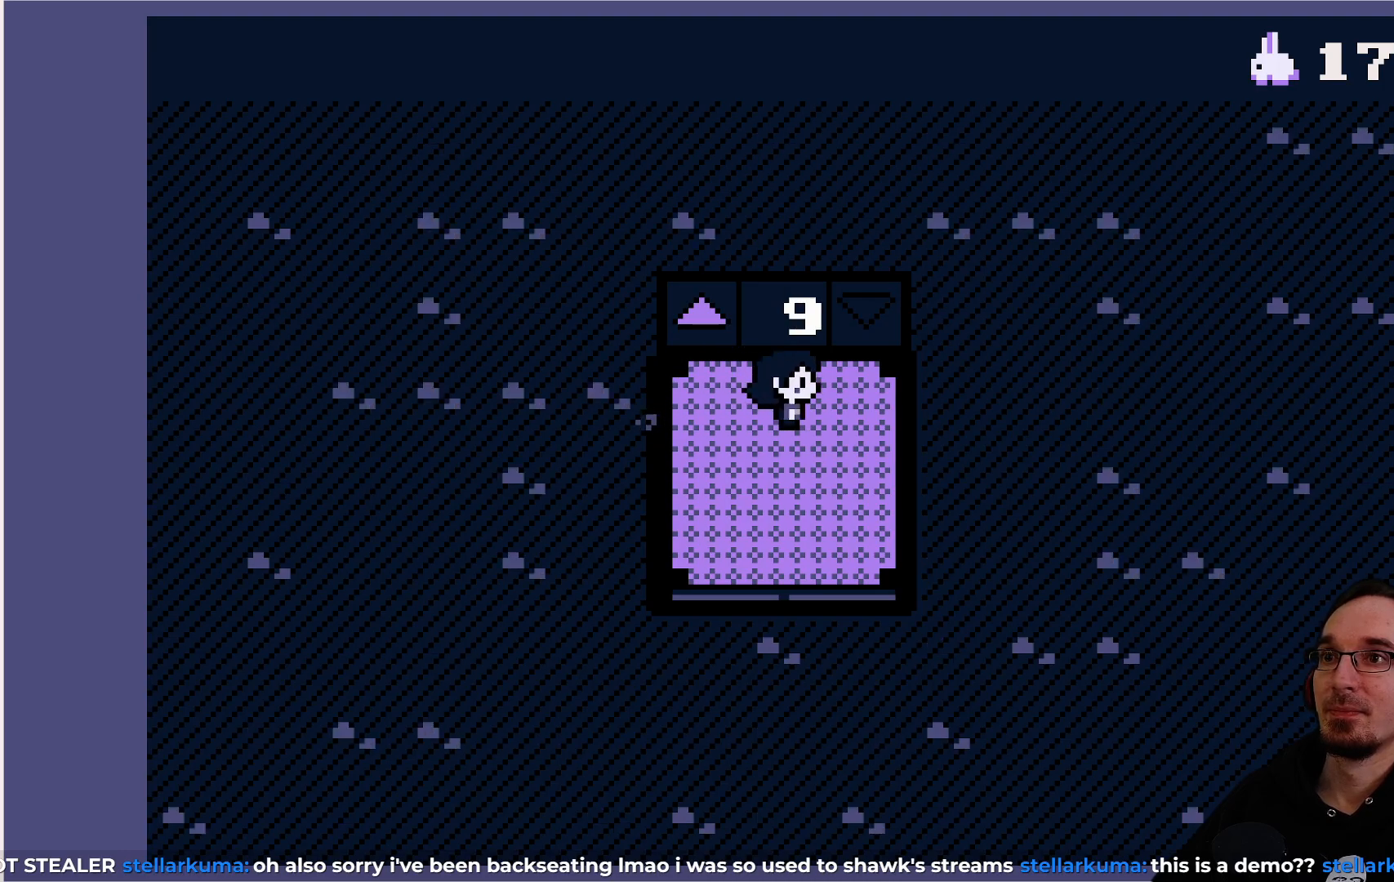
{"buttons": ["DPAD_DOWN"], "left_stick": "center", "events": []}
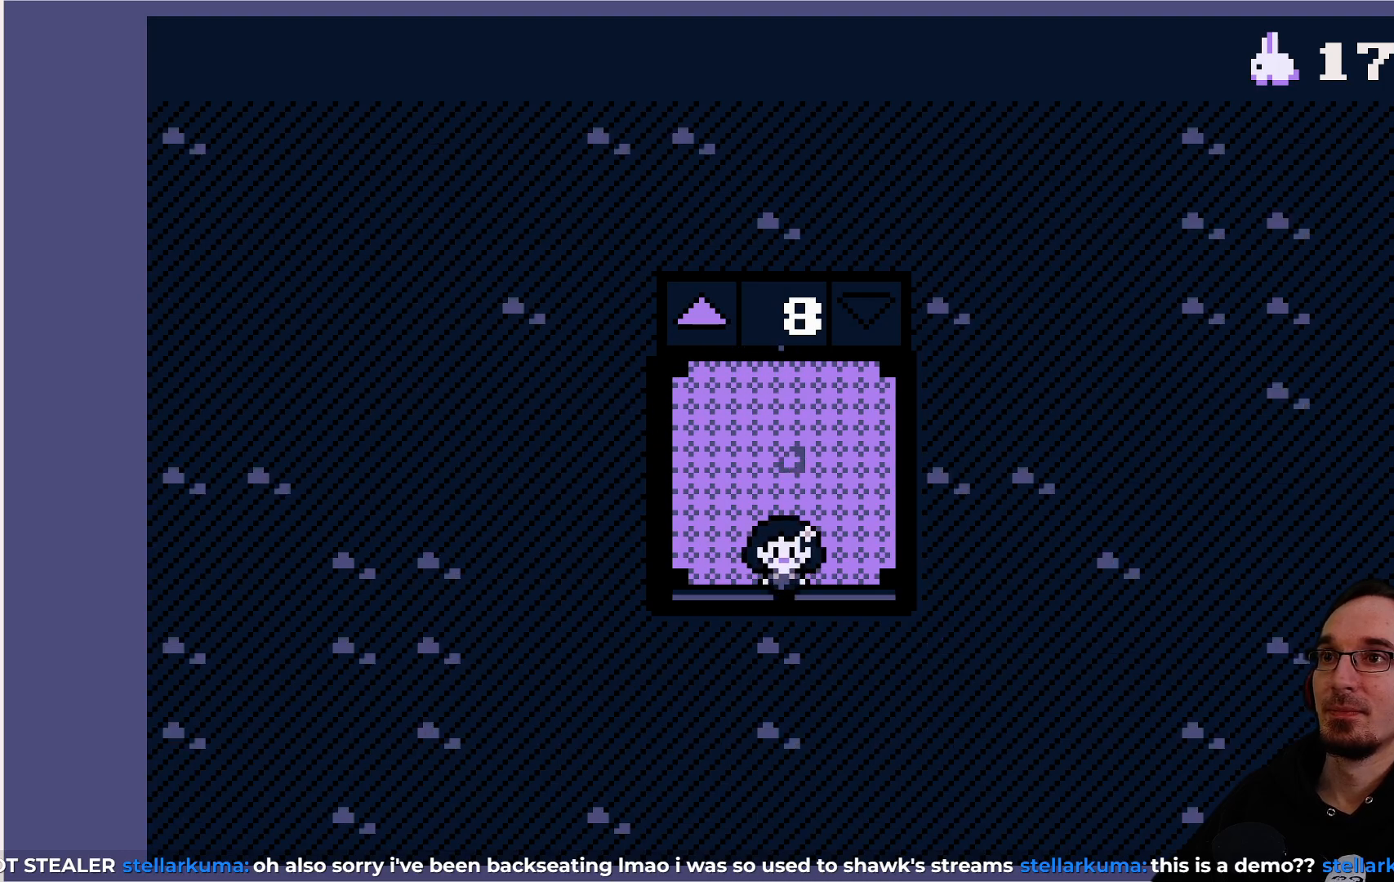
{"buttons": ["CROSS", "DPAD_DOWN"], "left_stick": "center", "events": [[367, "CROSS", "down"]]}
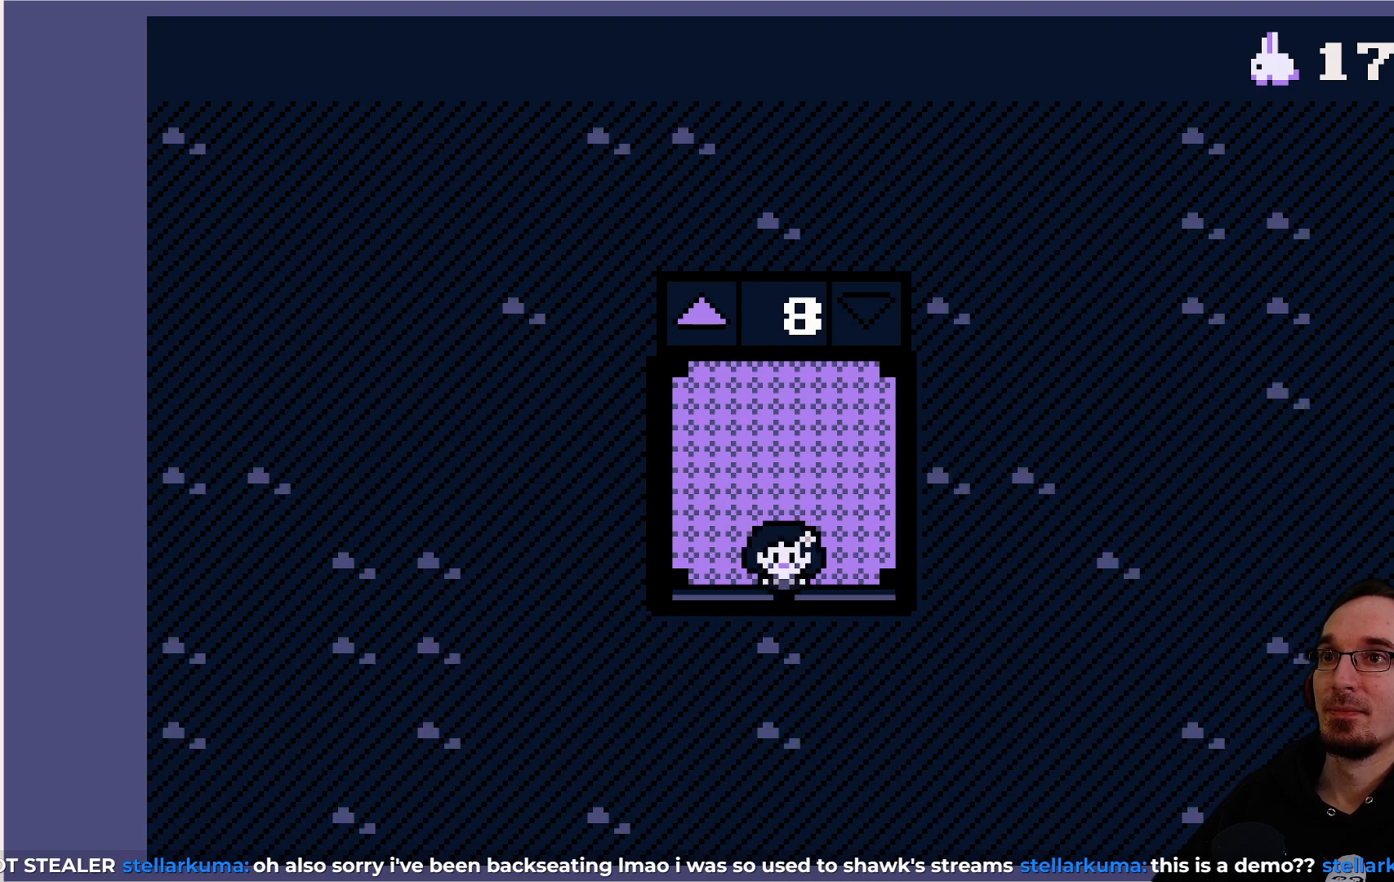
{"buttons": ["DPAD_RIGHT"], "left_stick": "center", "events": [[33, "CROSS", "up"], [50, "DPAD_DOWN", "up"], [200, "DPAD_RIGHT", "down"], [233, "DPAD_UP", "down"], [283, "DPAD_RIGHT", "up"], [367, "DPAD_UP", "up"], [383, "DPAD_RIGHT", "down"]]}
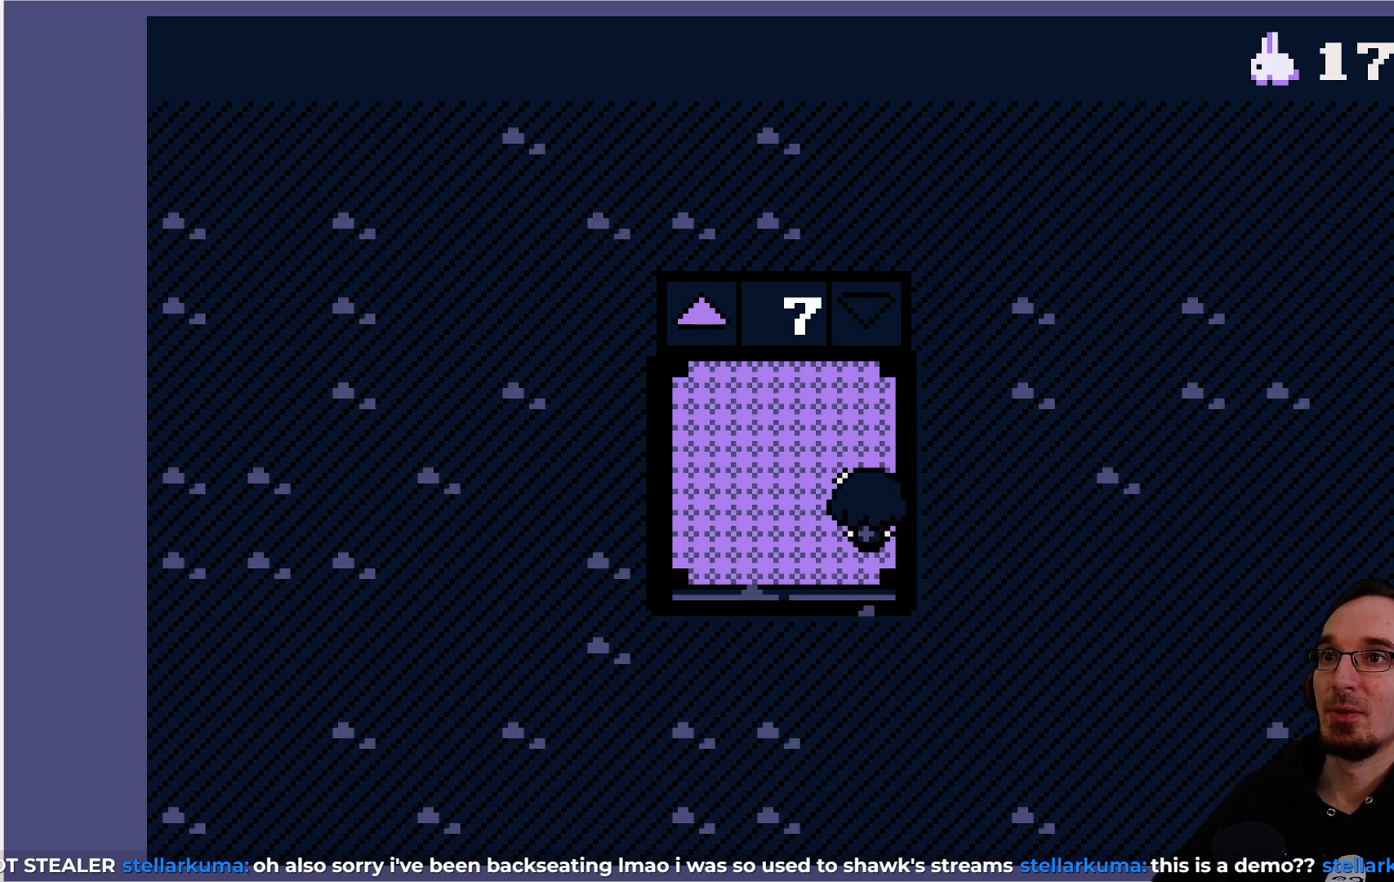
{"buttons": ["CROSS", "DPAD_RIGHT"], "left_stick": "center", "events": [[50, "DPAD_RIGHT", "up"], [50, "DPAD_UP", "down"], [133, "DPAD_UP", "up"], [150, "DPAD_RIGHT", "down"], [300, "CROSS", "down"]]}
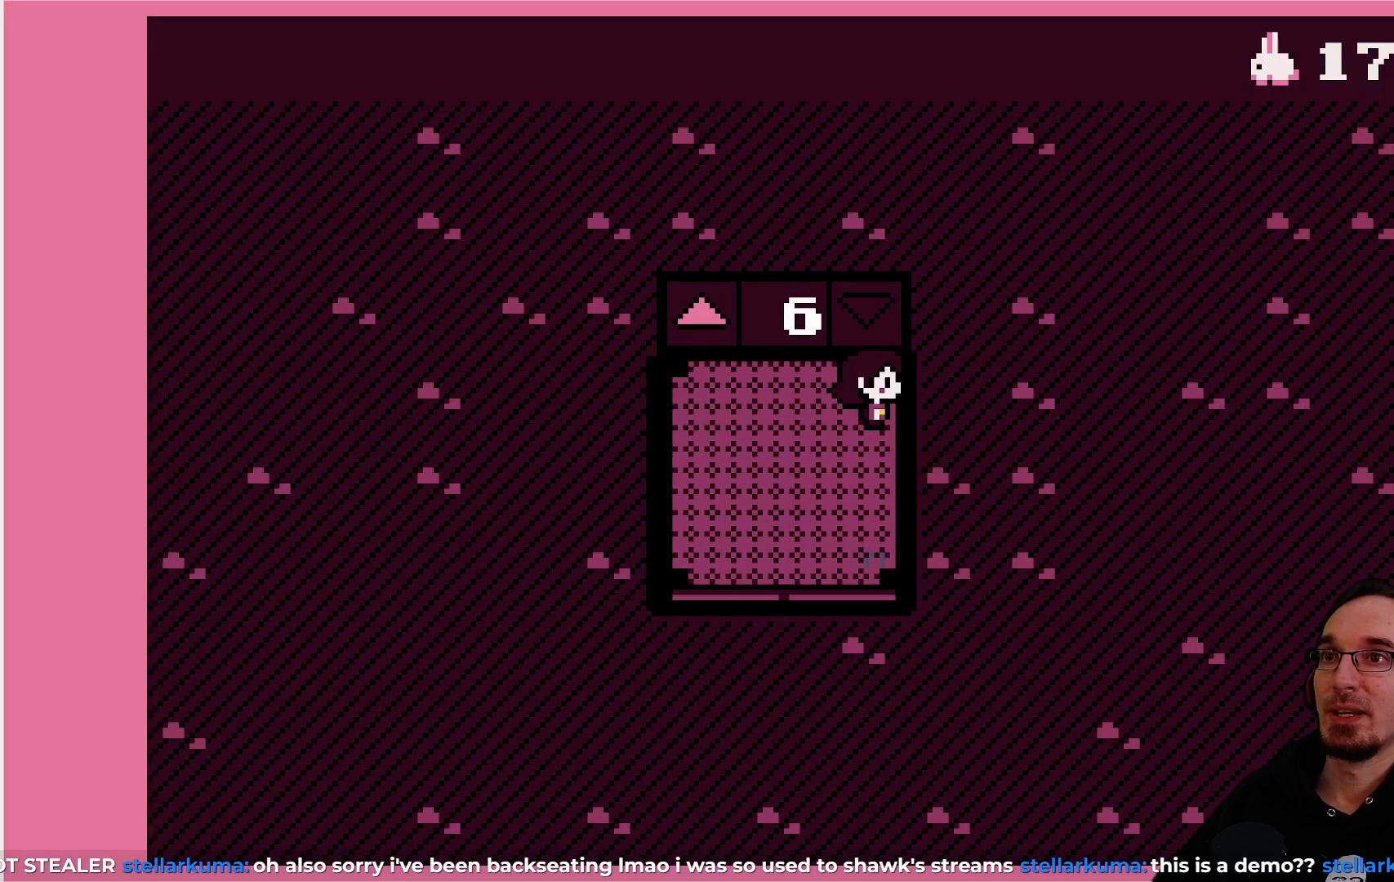
{"buttons": ["DPAD_LEFT"], "left_stick": "center", "events": [[17, "CROSS", "up"], [200, "DPAD_RIGHT", "up"], [333, "DPAD_LEFT", "down"]]}
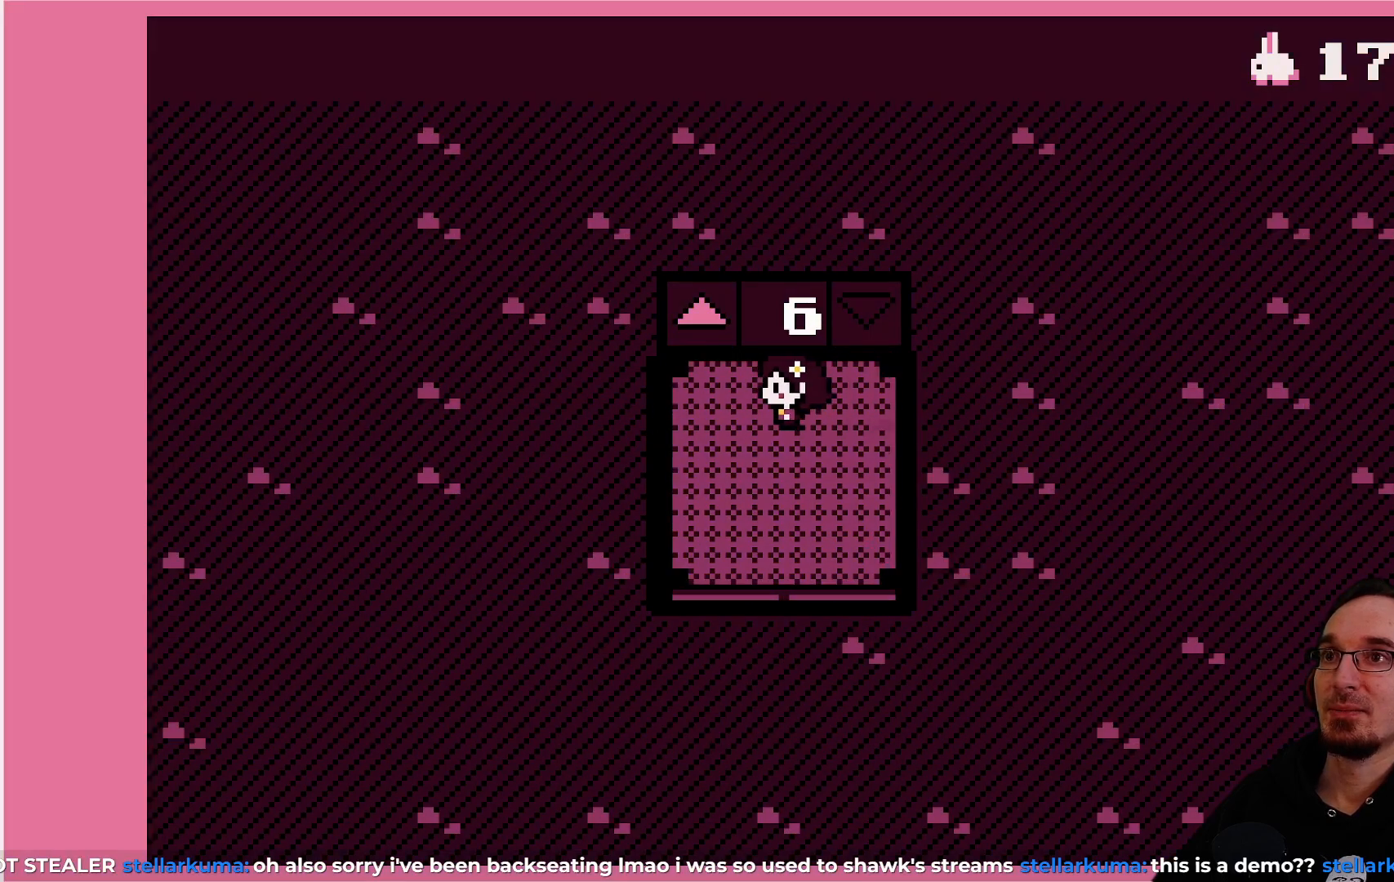
{"buttons": ["DPAD_LEFT"], "left_stick": "center", "events": [[83, "DPAD_LEFT", "up"], [133, "DPAD_DOWN", "down"], [267, "DPAD_DOWN", "up"], [283, "DPAD_LEFT", "down"]]}
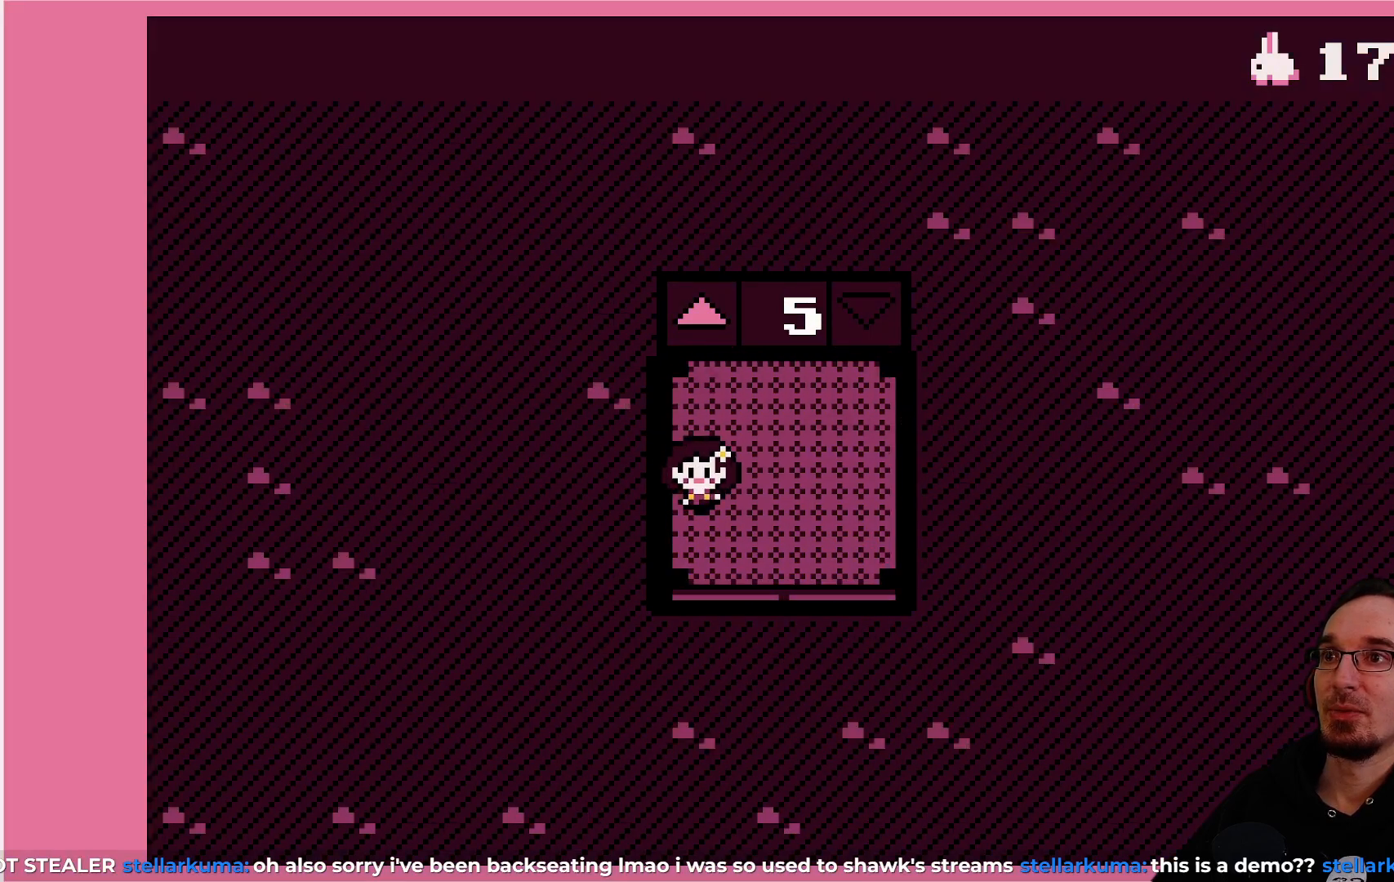
{"buttons": [], "left_stick": "center", "events": [[100, "CROSS", "down"], [333, "CROSS", "up"], [400, "DPAD_LEFT", "up"]]}
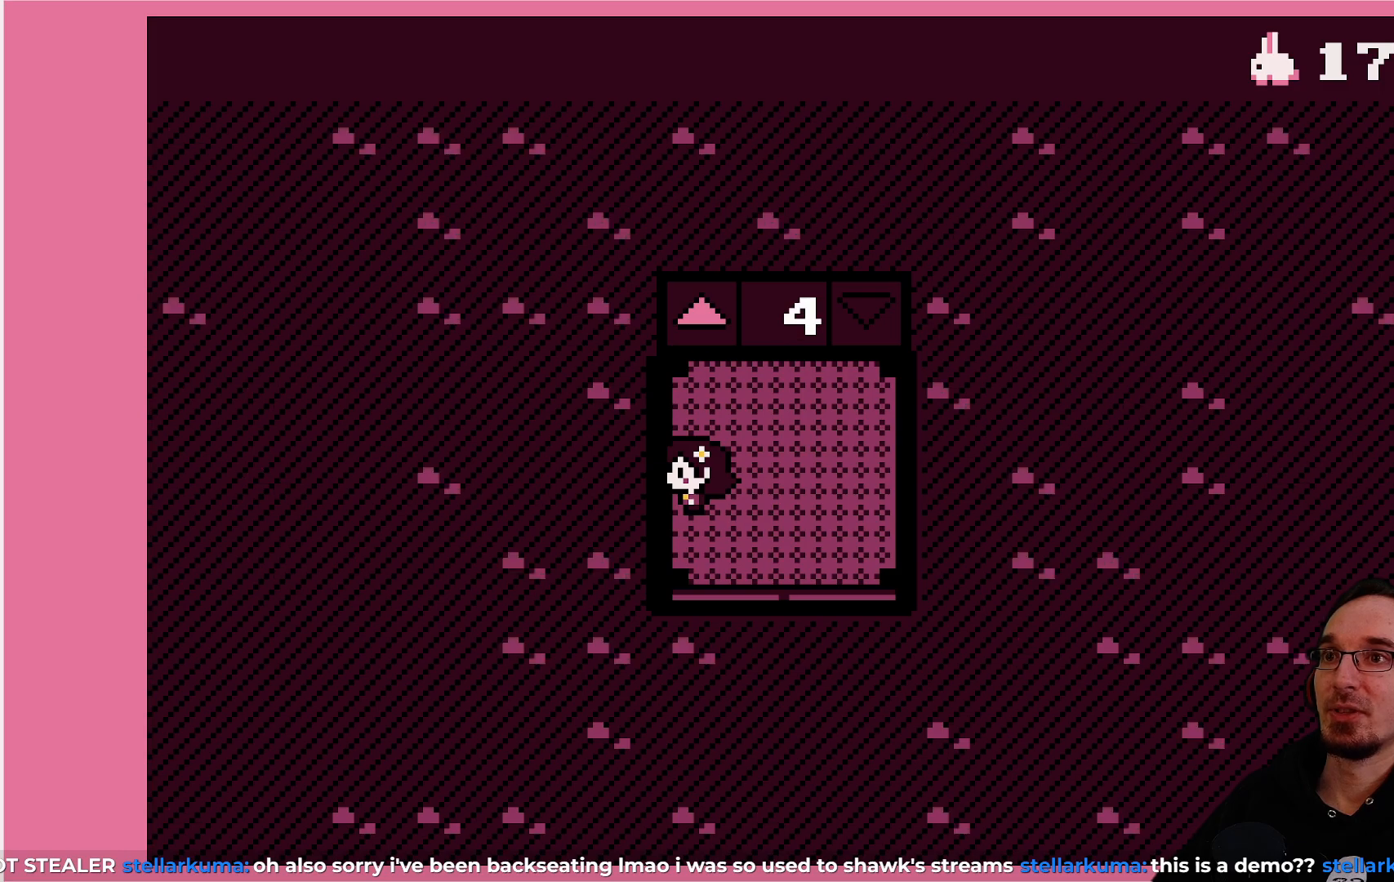
{"buttons": ["DPAD_RIGHT"], "left_stick": "center", "events": [[50, "DPAD_RIGHT", "down"]]}
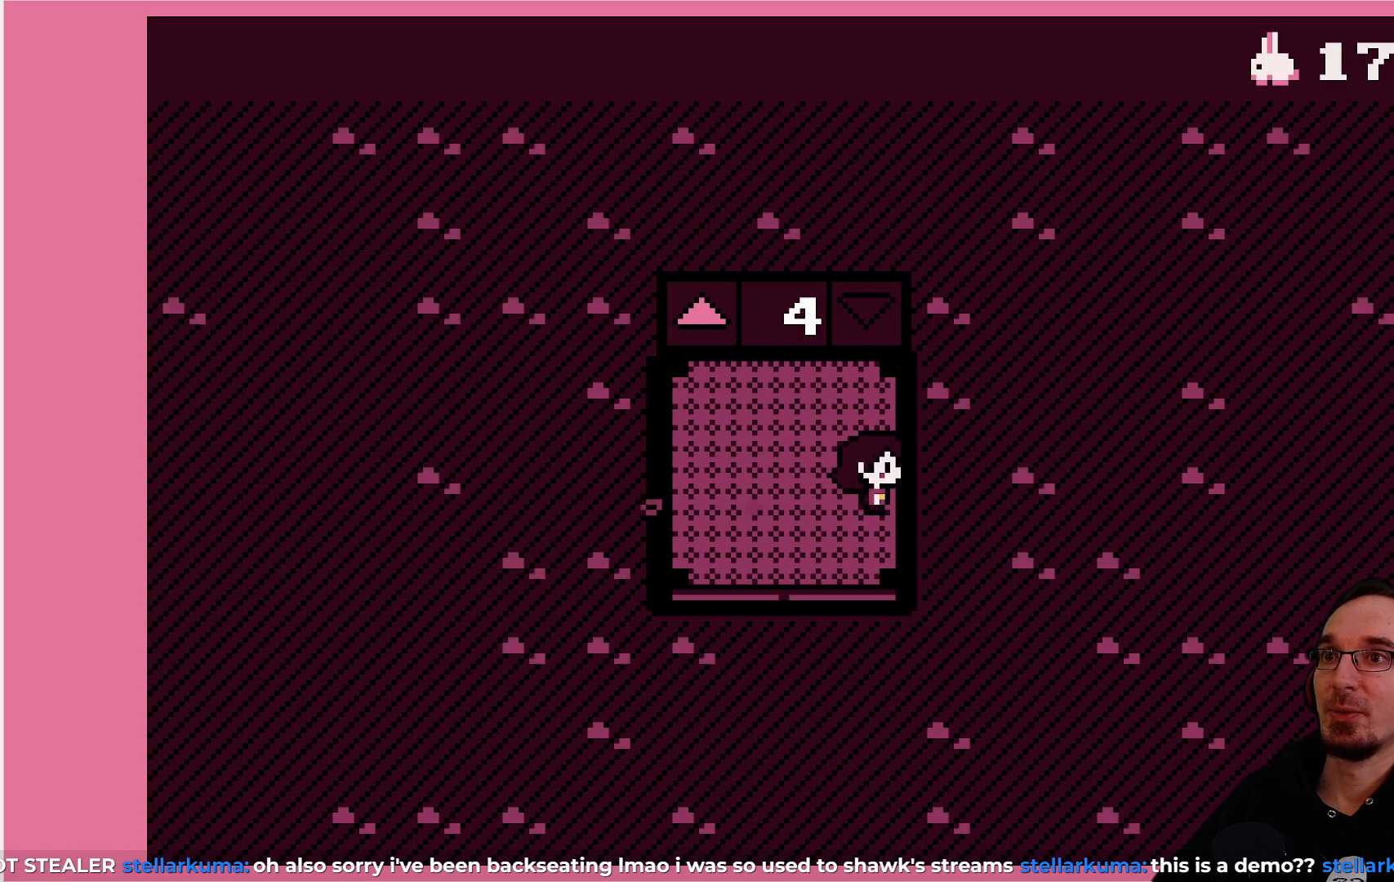
{"buttons": [], "left_stick": "center", "events": [[117, "CROSS", "down"], [333, "CROSS", "up"], [350, "DPAD_RIGHT", "up"]]}
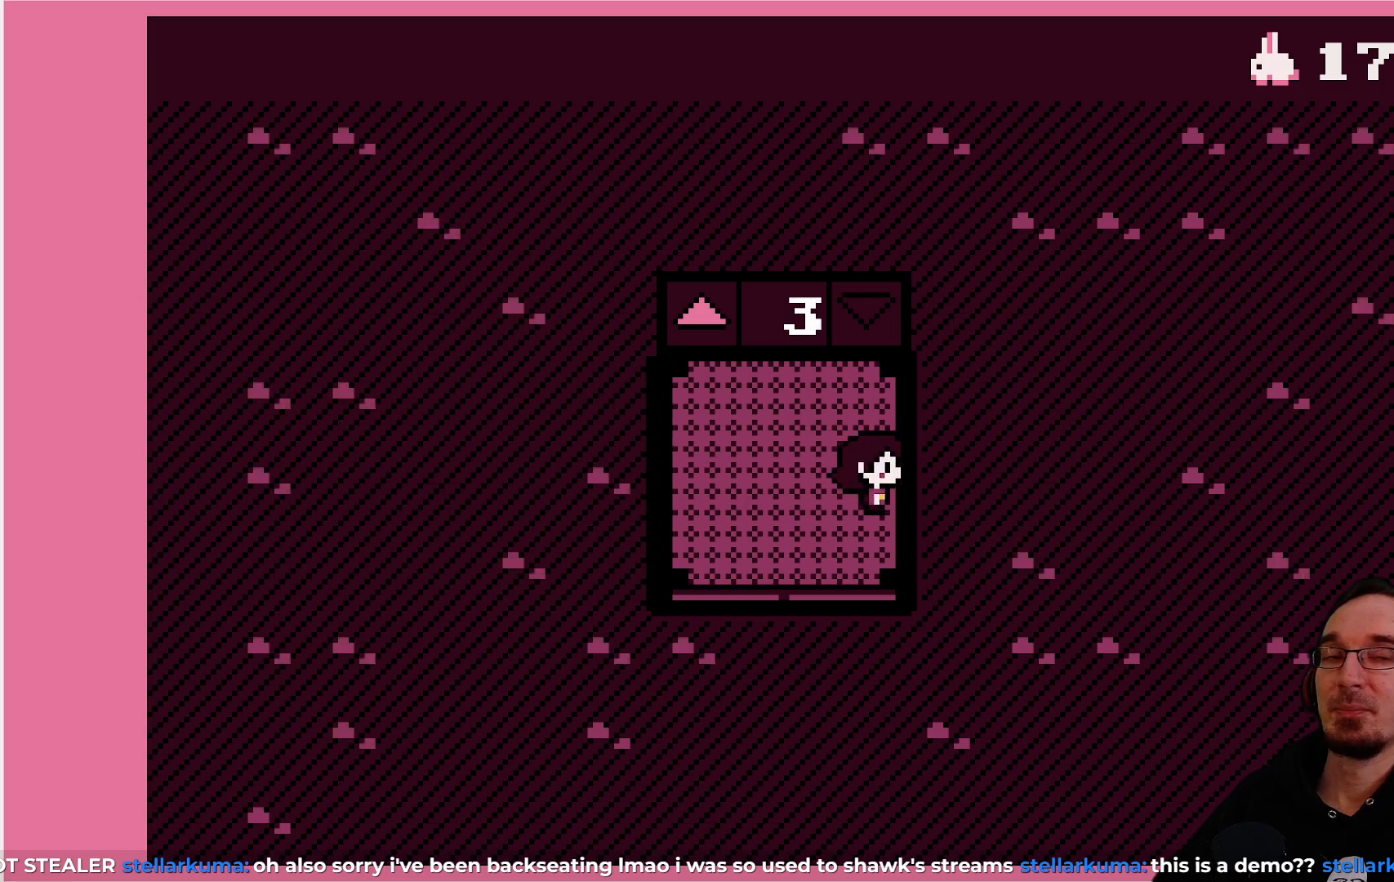
{"buttons": [], "left_stick": "center", "events": []}
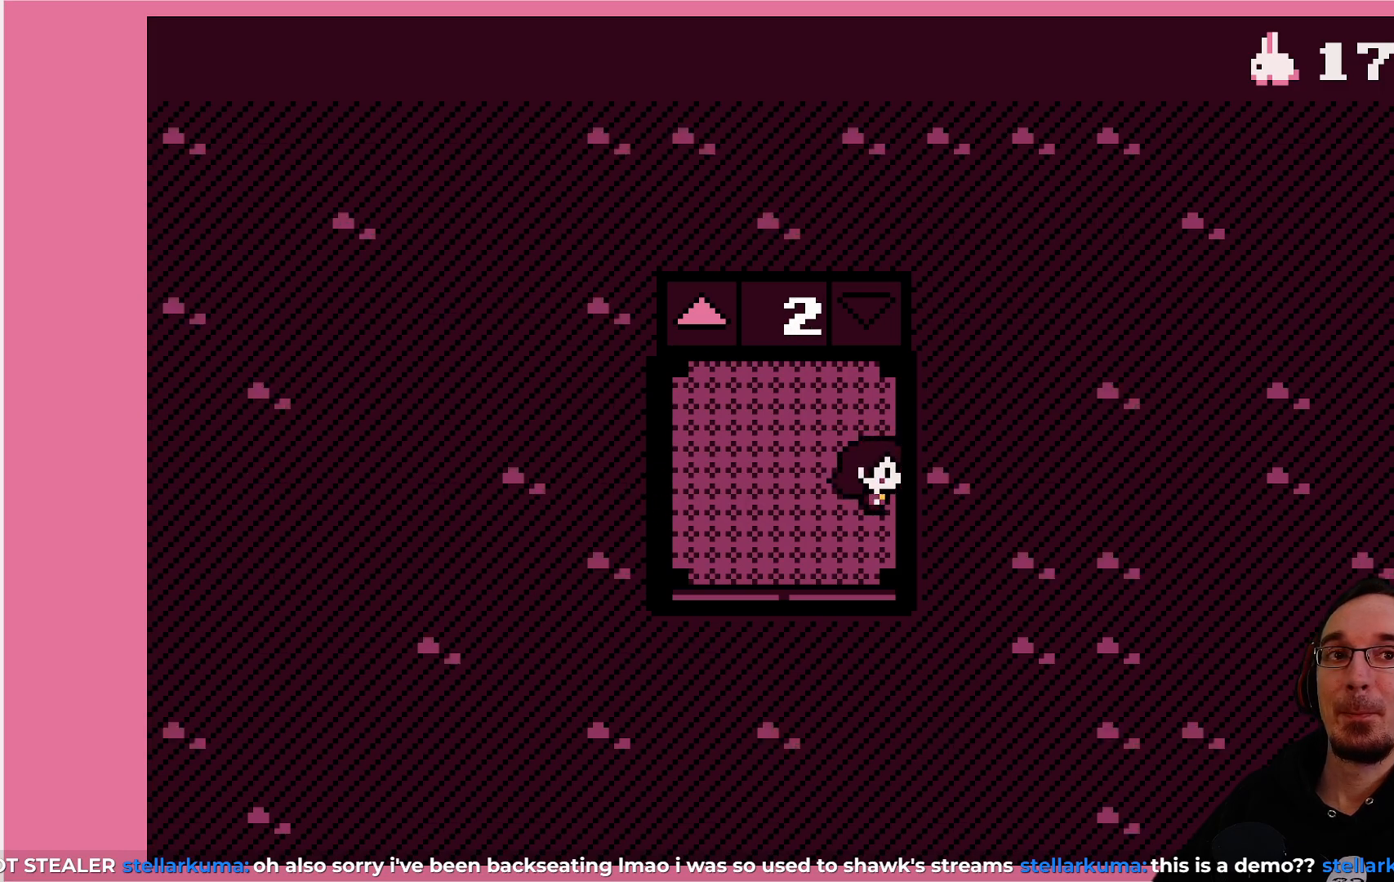
{"buttons": [], "left_stick": "center", "events": []}
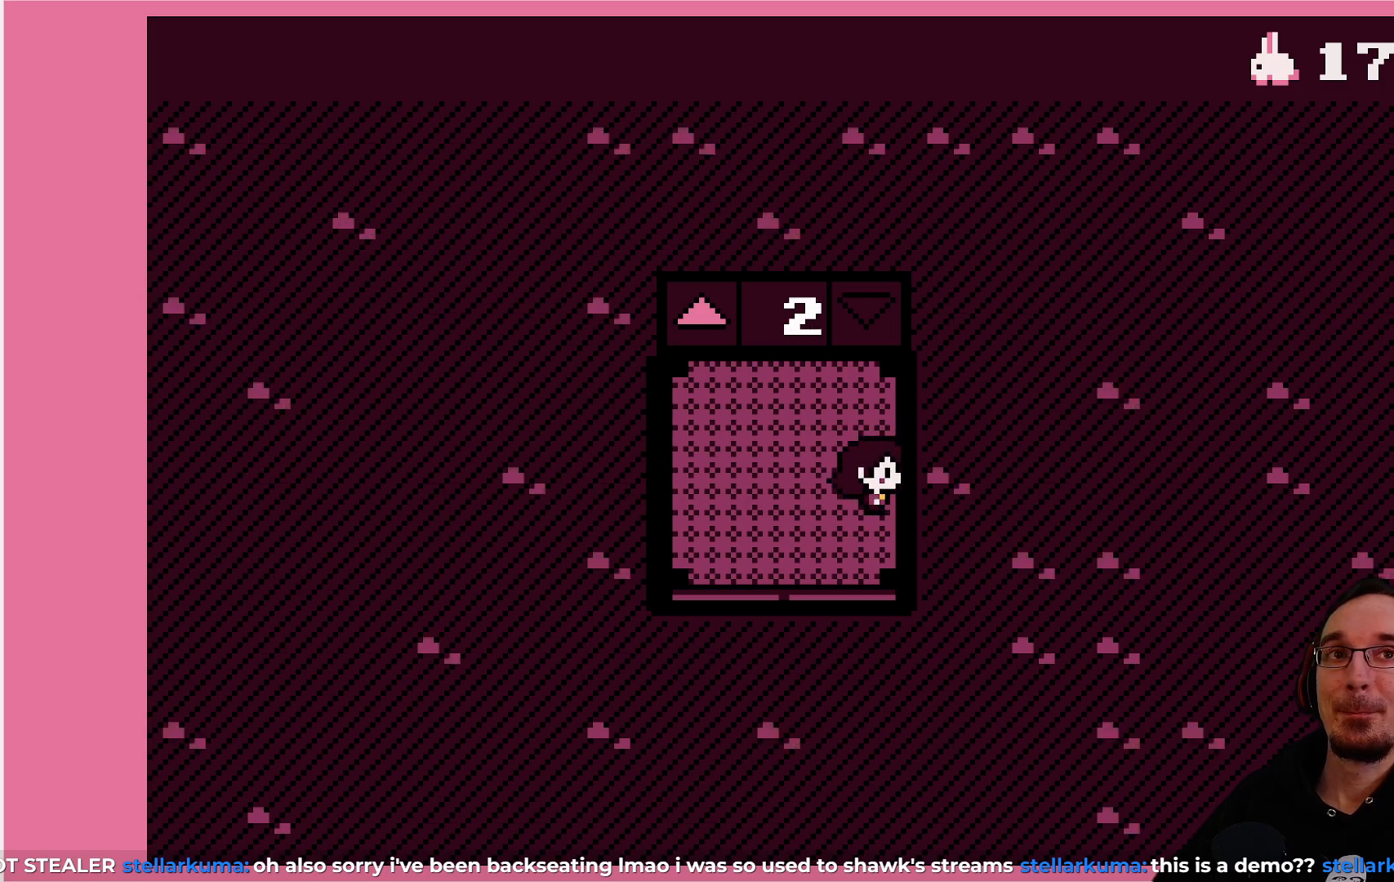
{"buttons": [], "left_stick": "center", "events": []}
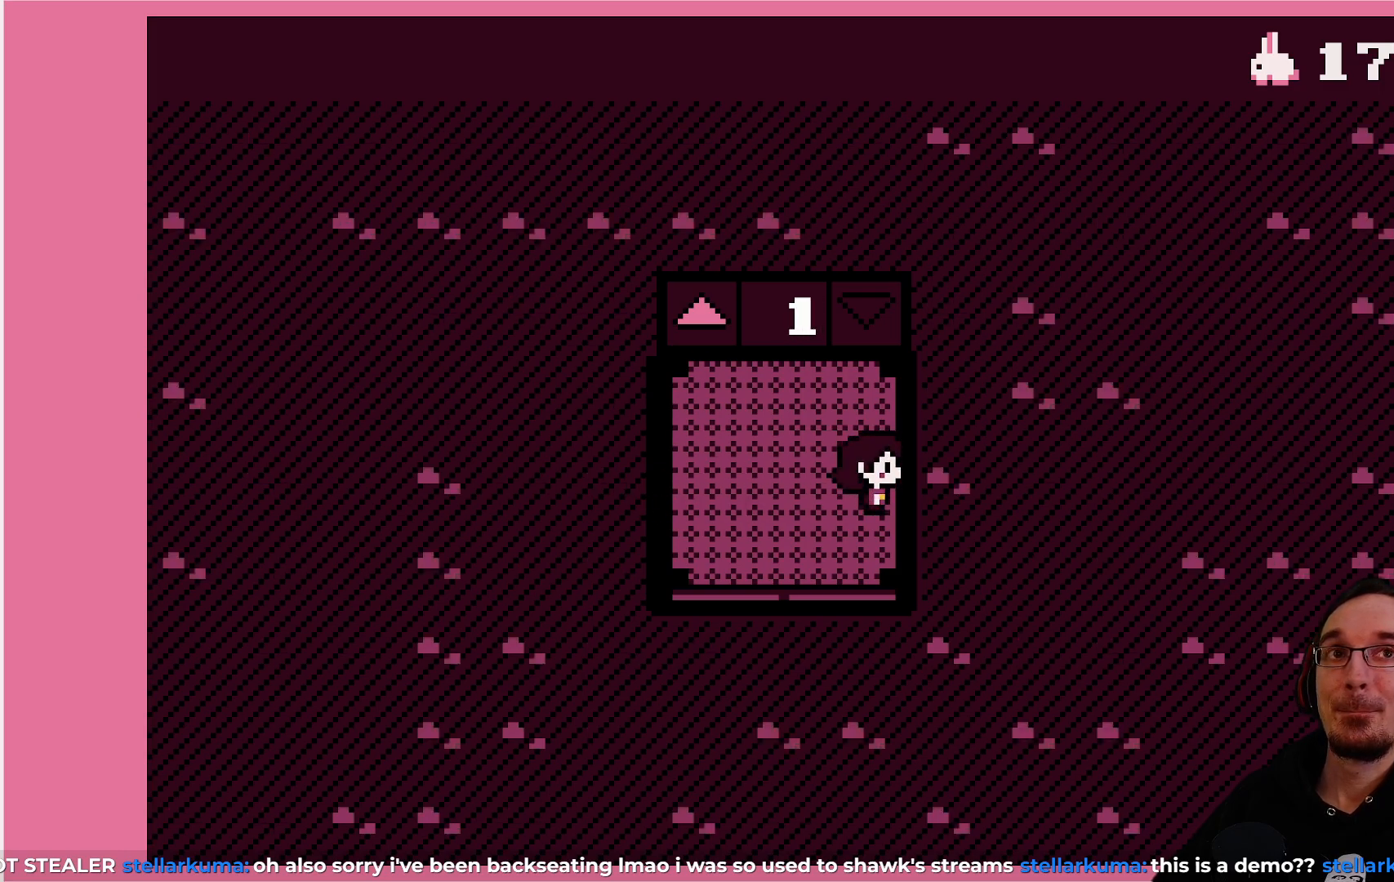
{"buttons": [], "left_stick": "center", "events": []}
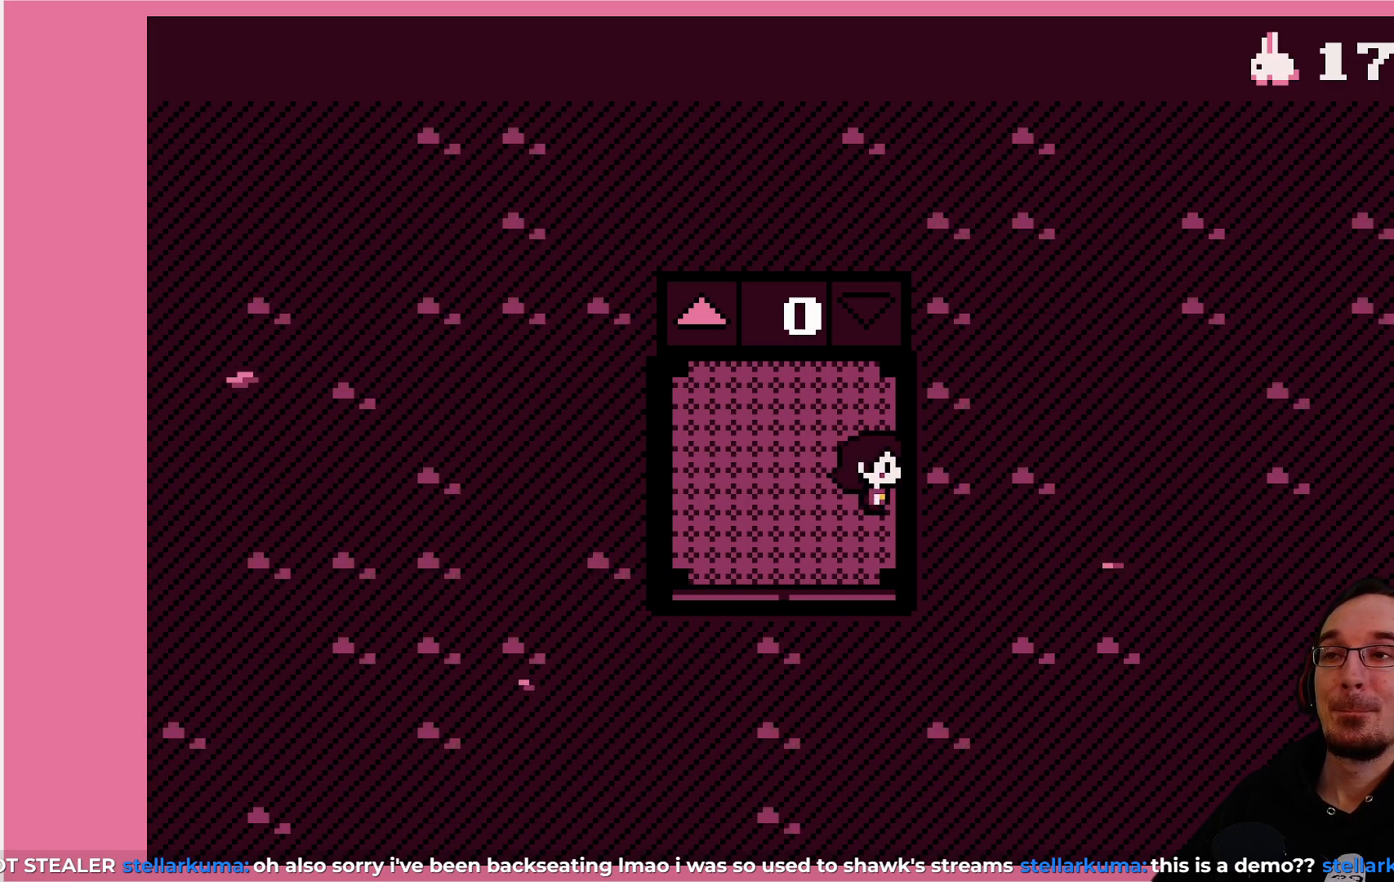
{"buttons": [], "left_stick": "center", "events": []}
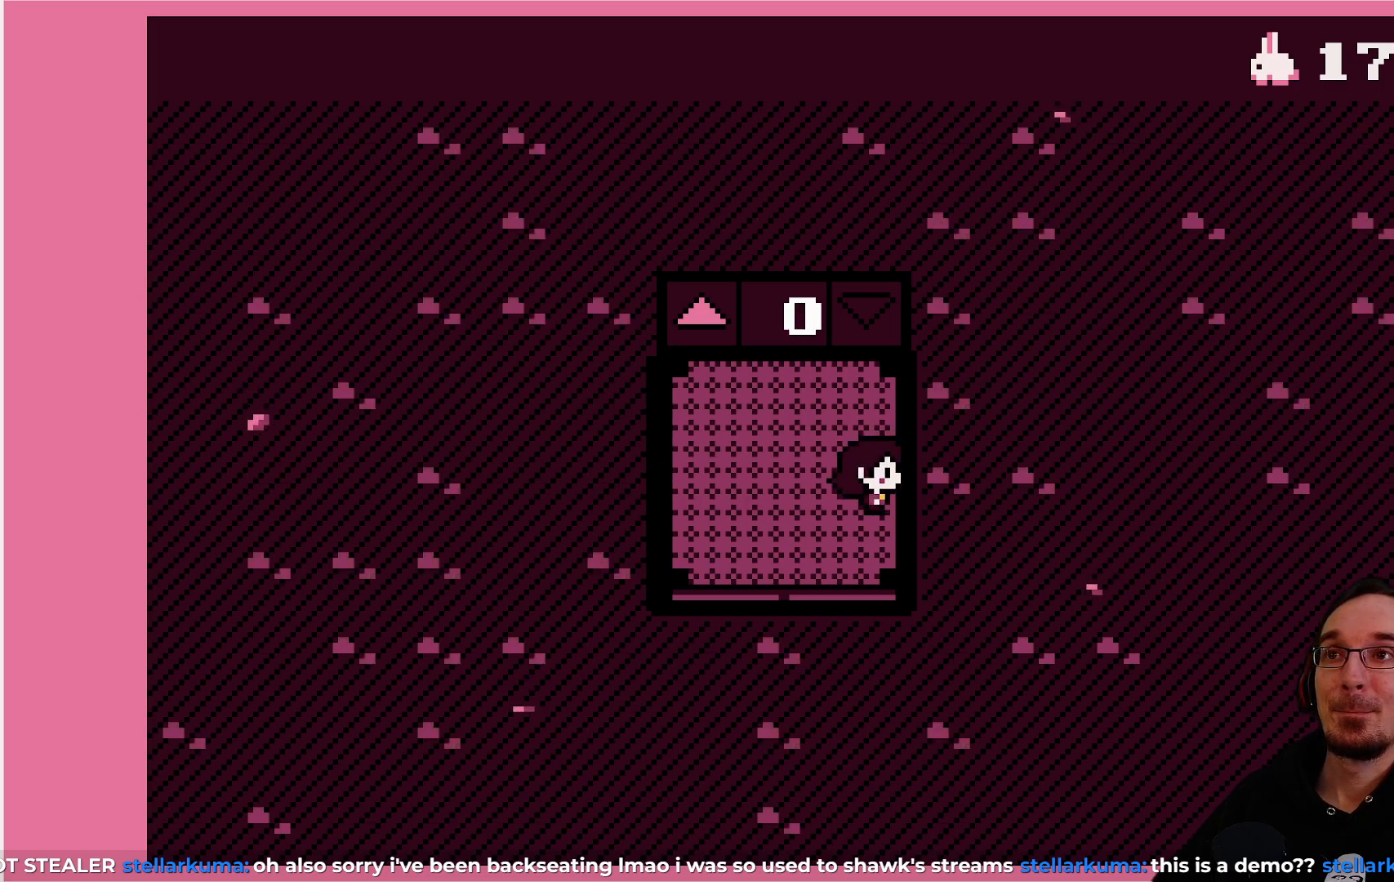
{"buttons": [], "left_stick": "center", "events": []}
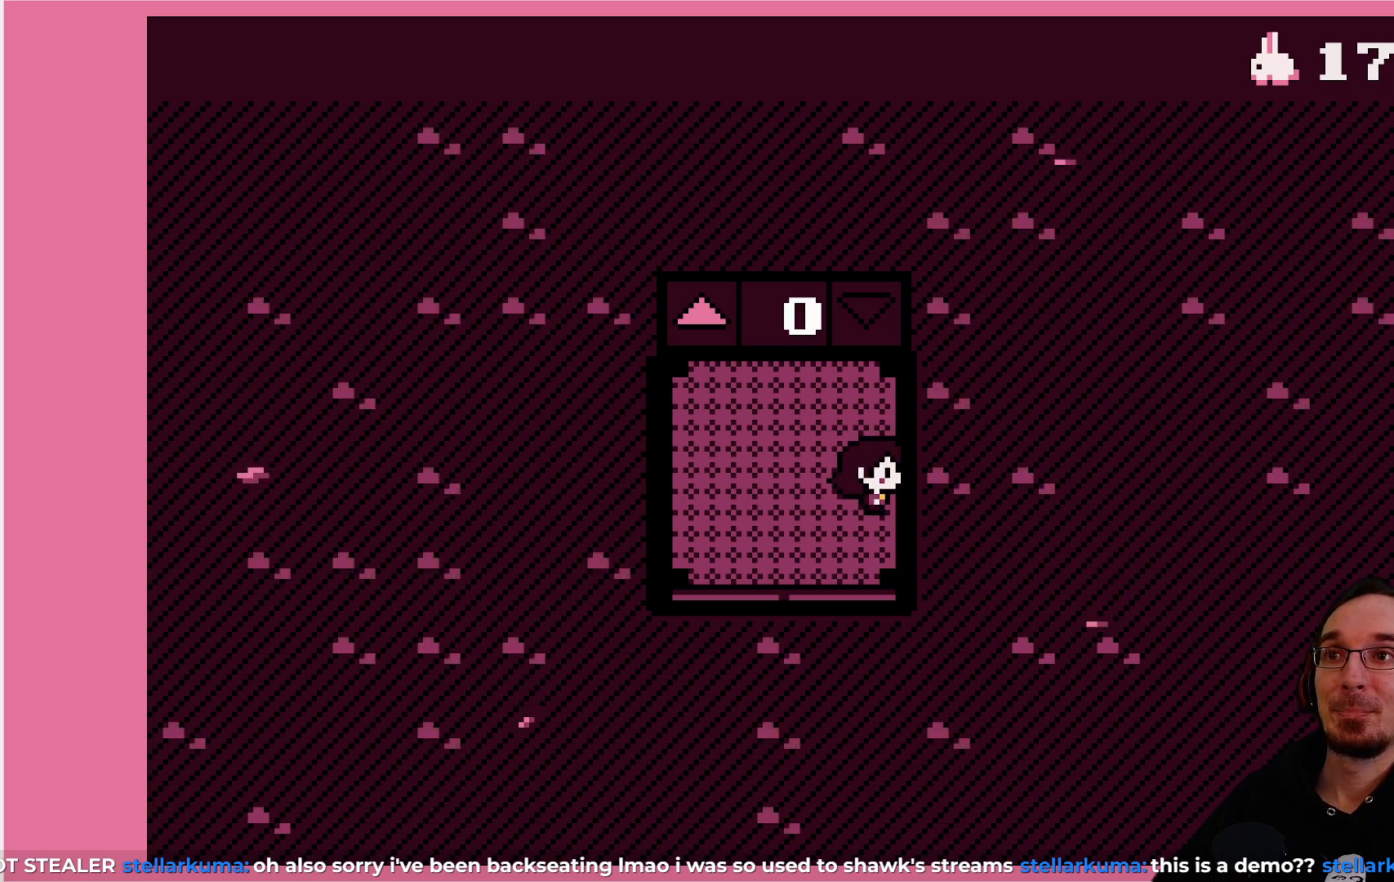
{"buttons": [], "left_stick": "center", "events": []}
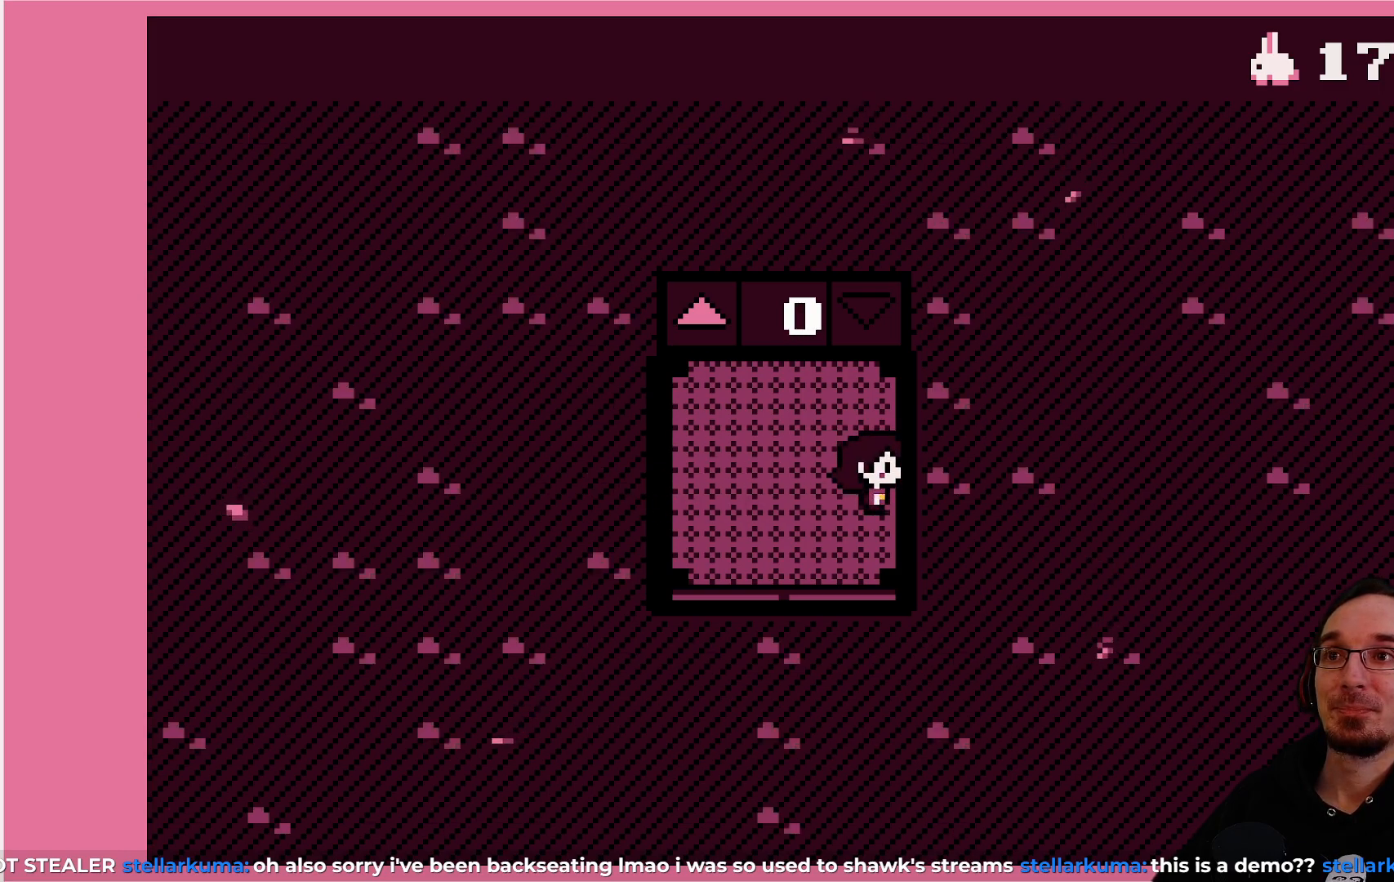
{"buttons": [], "left_stick": "center", "events": [[333, "DPAD_LEFT", "down"], [433, "DPAD_LEFT", "up"]]}